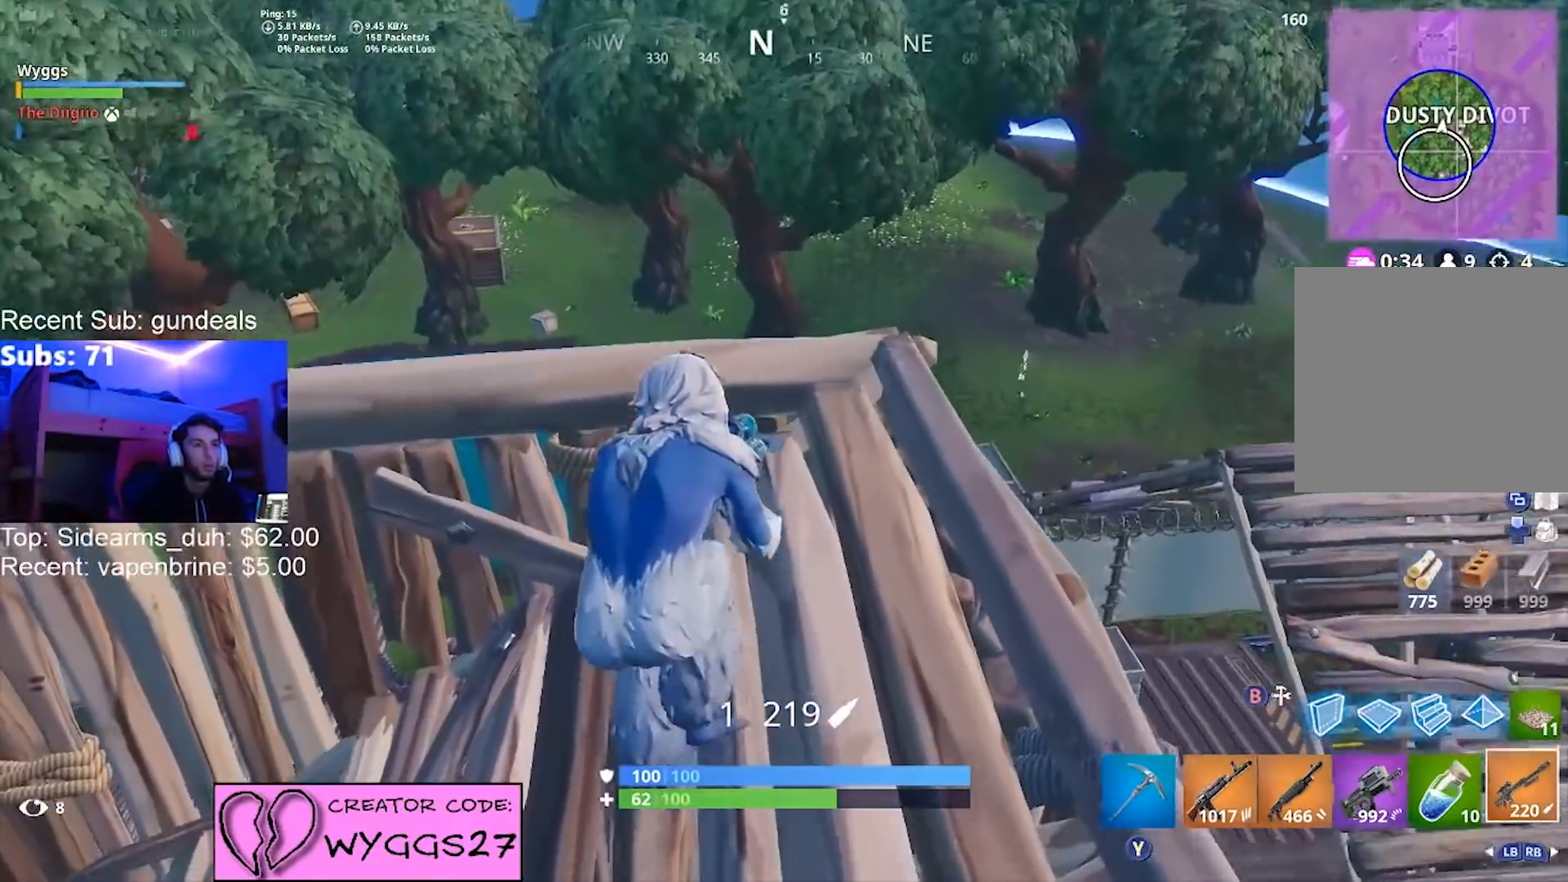
Gameplay with a controller (Xbox layout); each line is a JSON object with the inputs held at the frame after it. "events" lists button and stick changes between this image and that frame as [ms after this image, input, new state], when the widget could be followed in between.
{"buttons": ["R3"], "left_stick": "up-right", "right_stick": "center", "events": [[33, "left_stick", "right"], [133, "right_stick", "up-right"], [167, "left_stick", "center"], [233, "right_stick", "center"], [400, "left_stick", "right"], [434, "R3", "down"], [467, "left_stick", "up-right"]]}
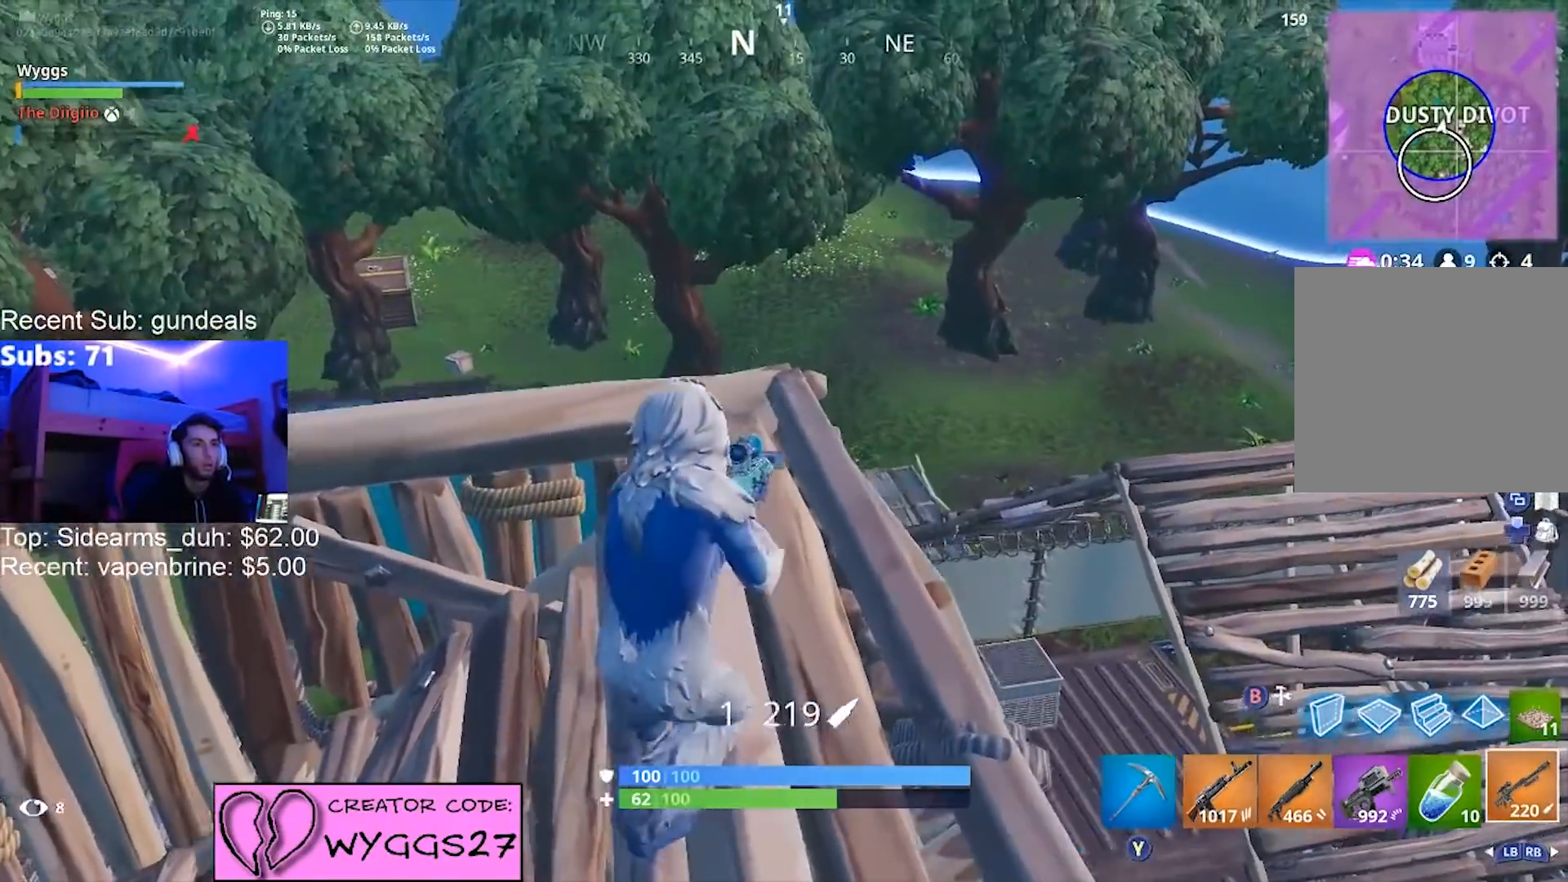
{"buttons": ["L2"], "left_stick": "left", "right_stick": "down-left", "events": [[34, "L2", "down"], [34, "R3", "up"], [34, "right_stick", "up"], [301, "right_stick", "up-left"], [334, "left_stick", "left"], [401, "right_stick", "down-left"]]}
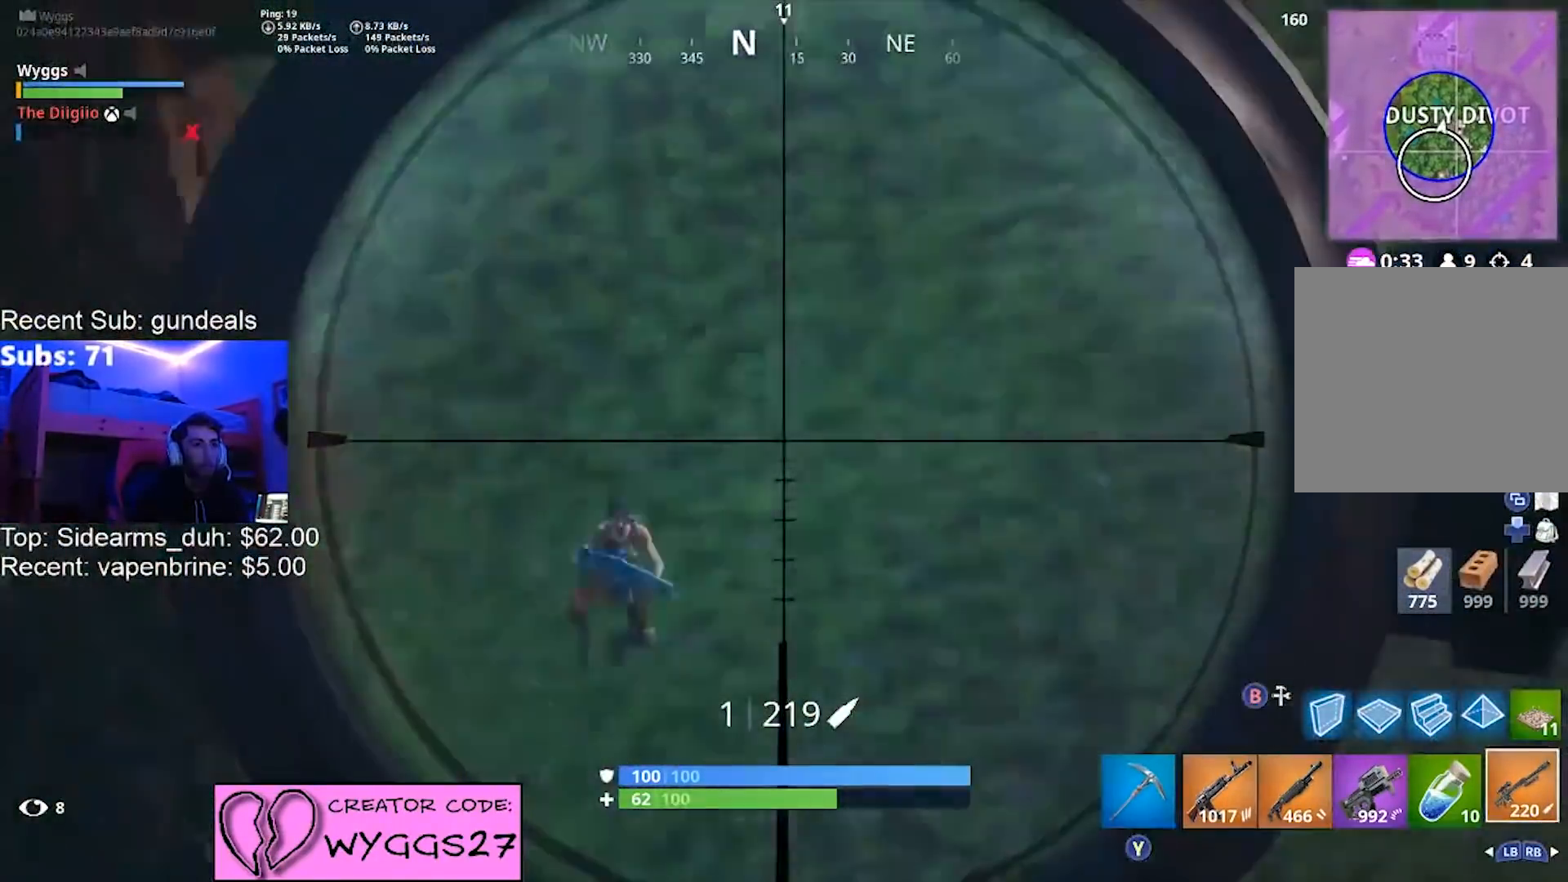
{"buttons": ["L2"], "left_stick": "left", "right_stick": "center", "events": [[33, "left_stick", "up"], [133, "right_stick", "center"], [200, "right_stick", "down"], [300, "left_stick", "left"], [333, "right_stick", "down-left"], [367, "R2", "down"], [467, "R2", "up"], [500, "right_stick", "center"]]}
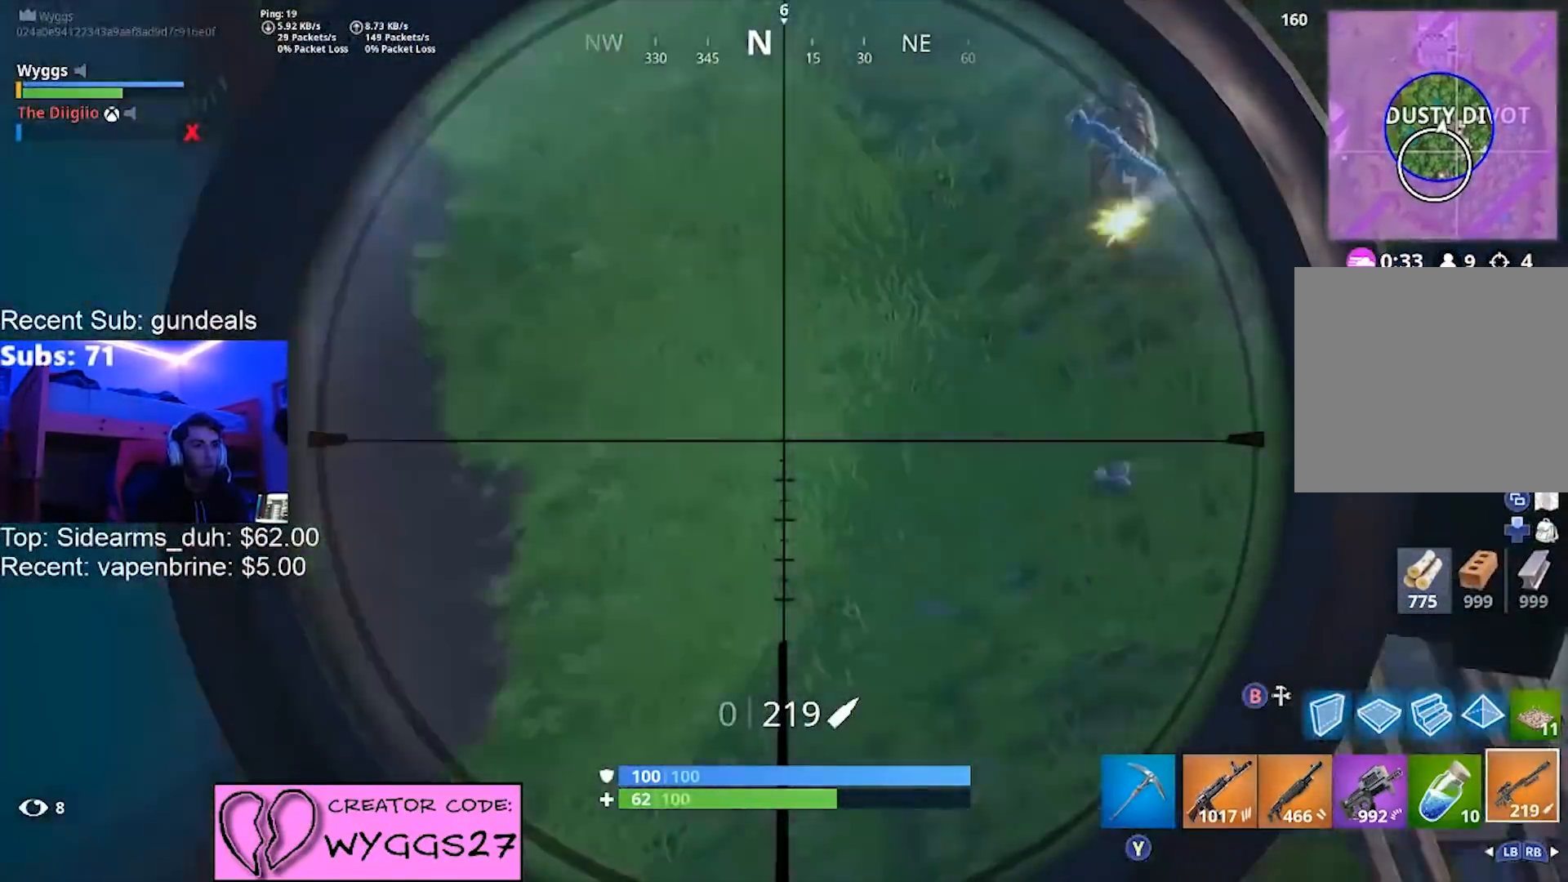
{"buttons": ["L2", "R2", "R3"], "left_stick": "up", "right_stick": "right", "events": [[34, "L2", "up"], [67, "R1", "down"], [67, "left_stick", "up-right"], [67, "right_stick", "up"], [134, "R1", "up"], [134, "left_stick", "right"], [167, "right_stick", "center"], [401, "R3", "down"], [401, "right_stick", "right"], [434, "L2", "down"], [467, "R2", "down"], [467, "left_stick", "up"]]}
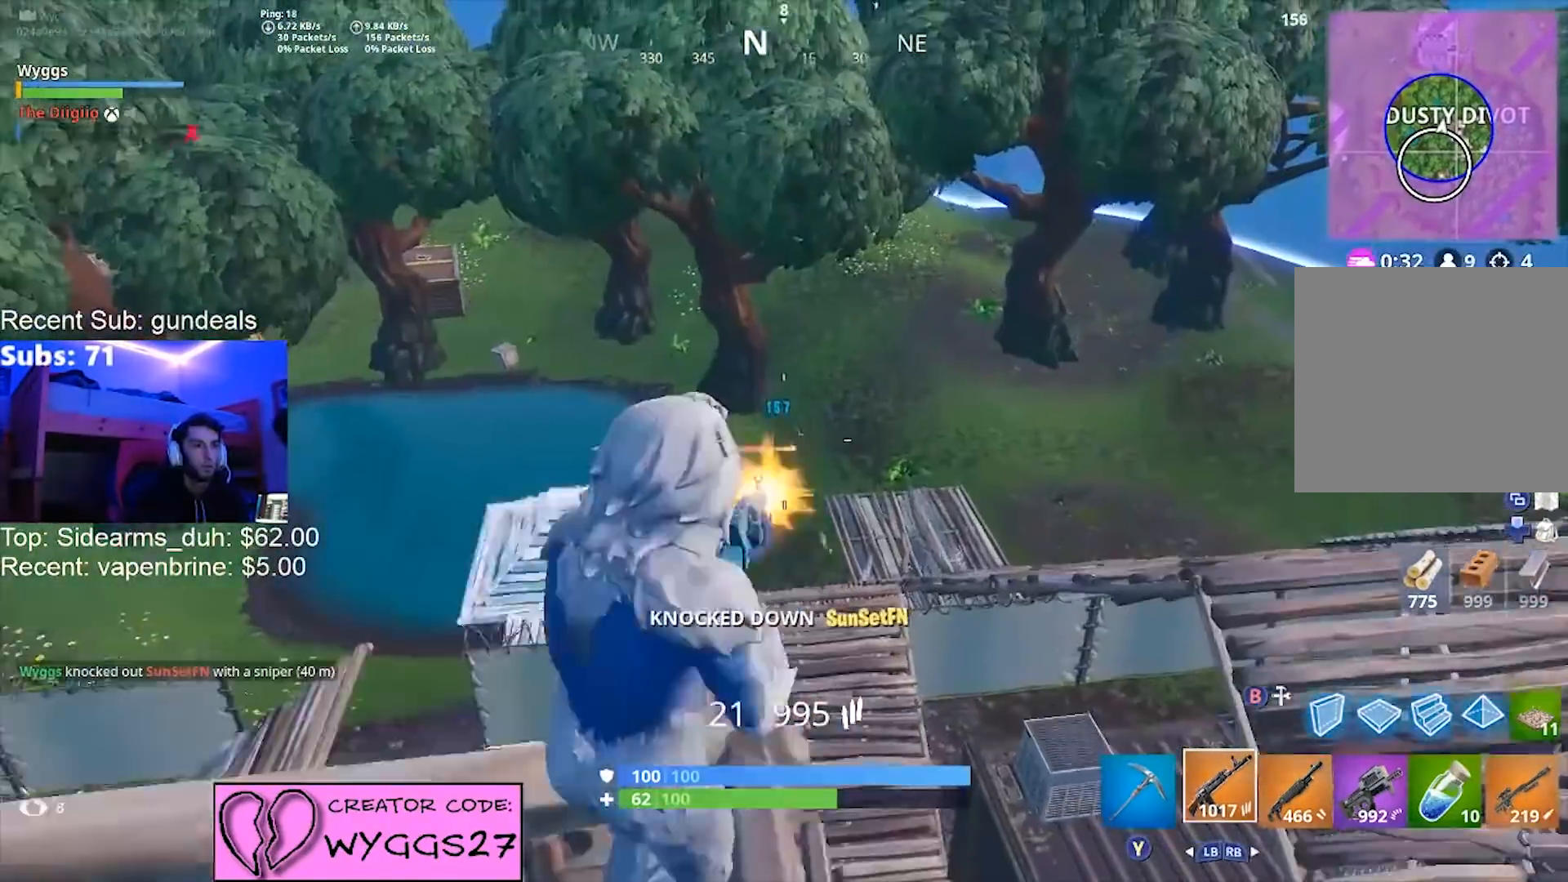
{"buttons": [], "left_stick": "down-left", "right_stick": "center", "events": [[33, "R3", "up"], [66, "right_stick", "center"], [100, "left_stick", "down-left"], [300, "R2", "up"], [300, "right_stick", "down-left"], [333, "L2", "up"], [467, "right_stick", "center"]]}
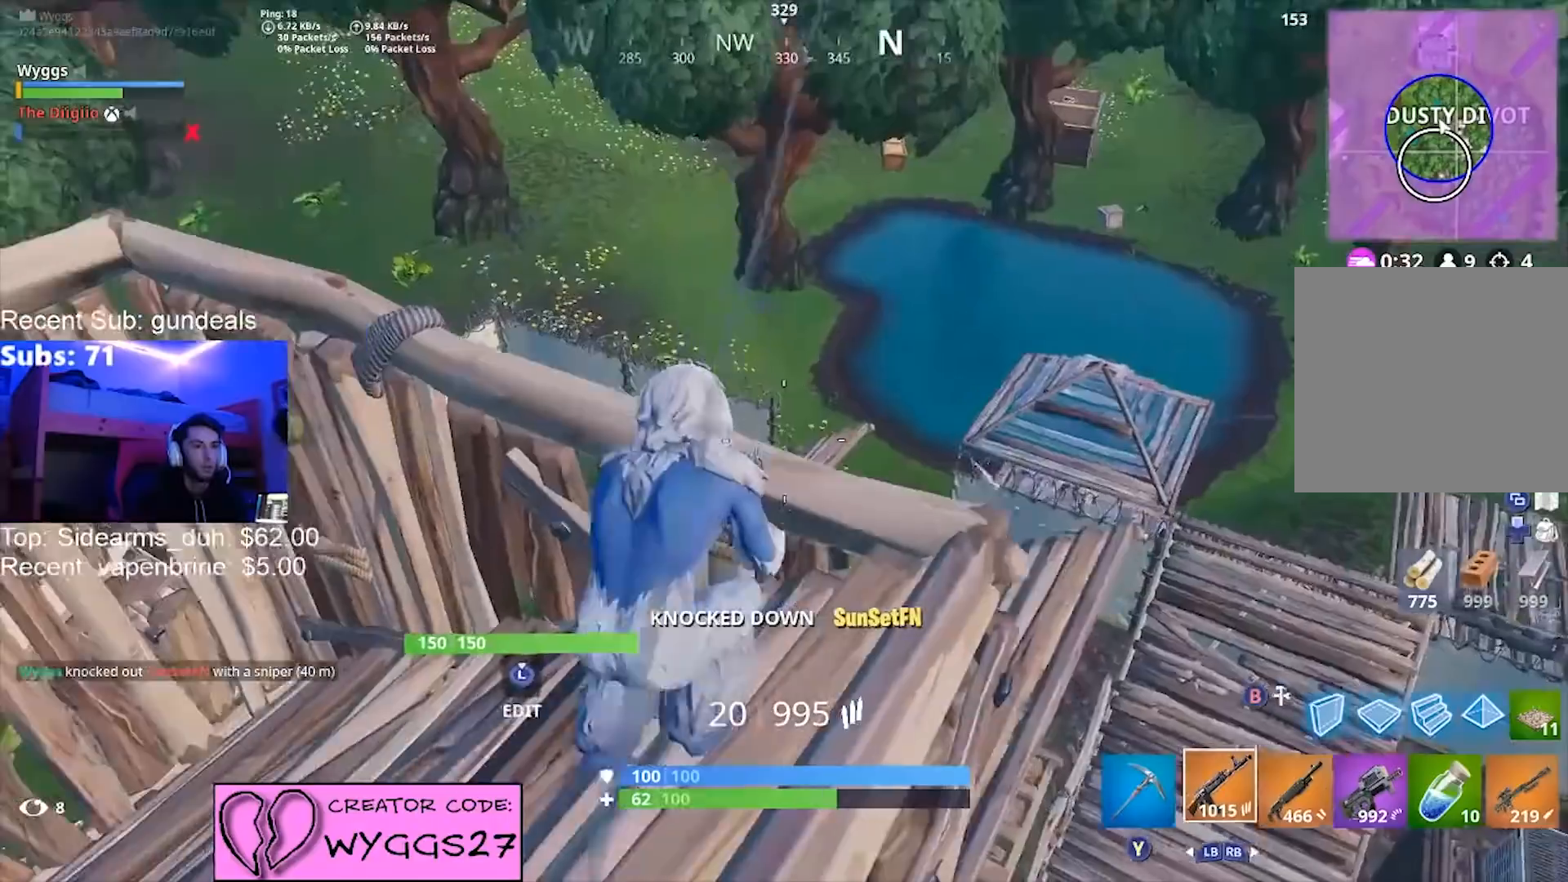
{"buttons": [], "left_stick": "left", "right_stick": "down-left", "events": [[100, "right_stick", "right"], [267, "right_stick", "center"], [401, "right_stick", "down-left"], [434, "left_stick", "left"]]}
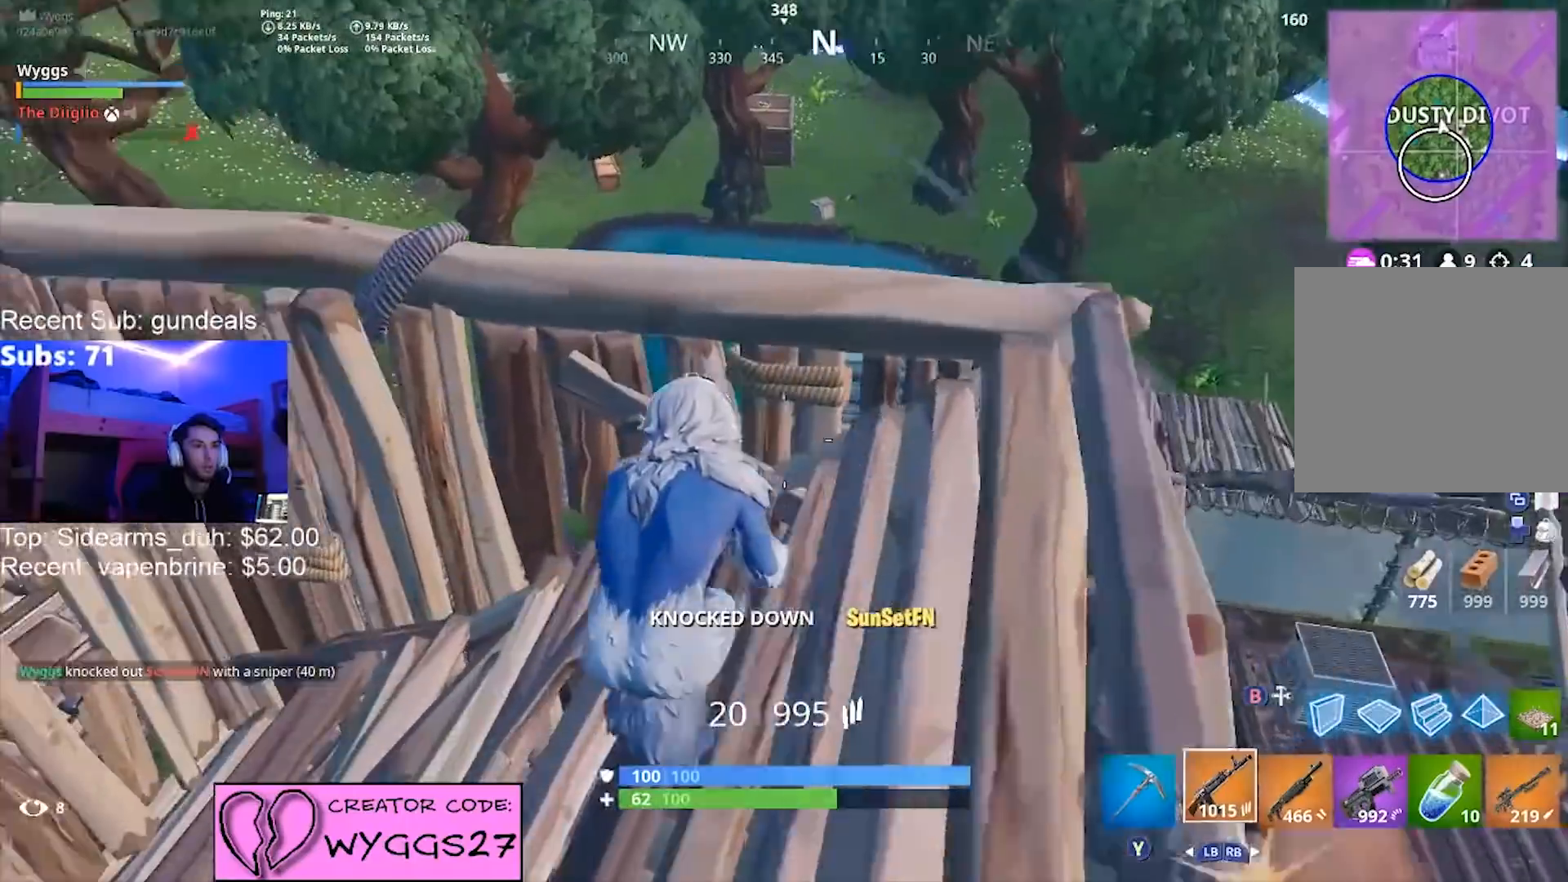
{"buttons": [], "left_stick": "down", "right_stick": "center", "events": [[33, "right_stick", "center"], [200, "right_stick", "up"], [300, "left_stick", "down-left"], [367, "R3", "down"], [400, "right_stick", "center"], [467, "R3", "up"], [500, "left_stick", "down"]]}
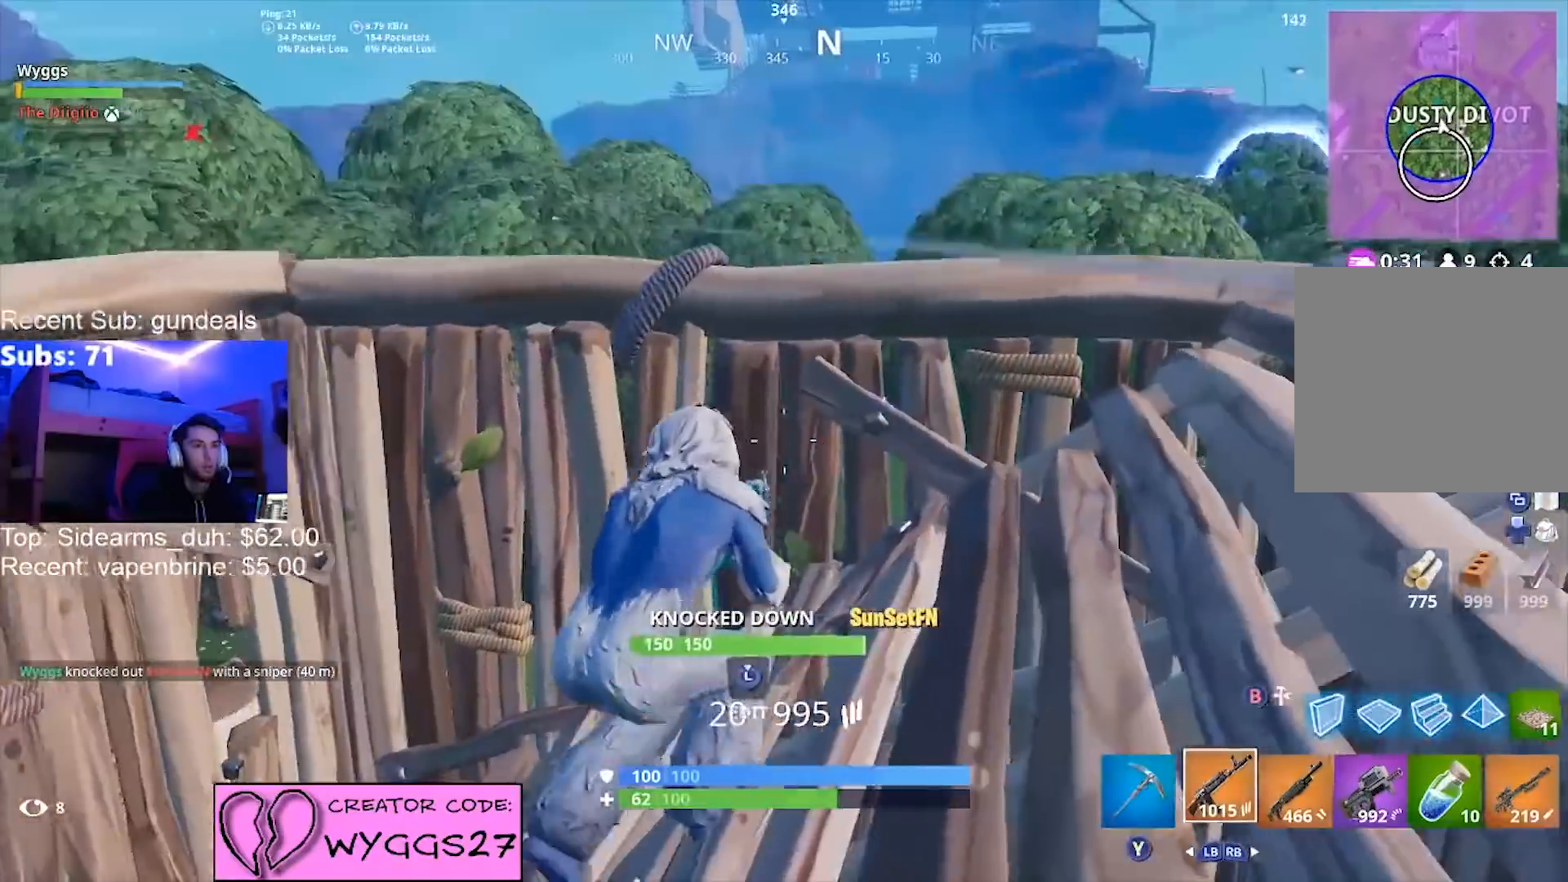
{"buttons": ["R2"], "left_stick": "center", "right_stick": "center", "events": [[134, "B", "down"], [200, "B", "up"], [234, "left_stick", "down-right"], [334, "A", "down"], [334, "right_stick", "up"], [367, "R2", "down"], [401, "A", "up"], [401, "left_stick", "center"], [401, "right_stick", "center"]]}
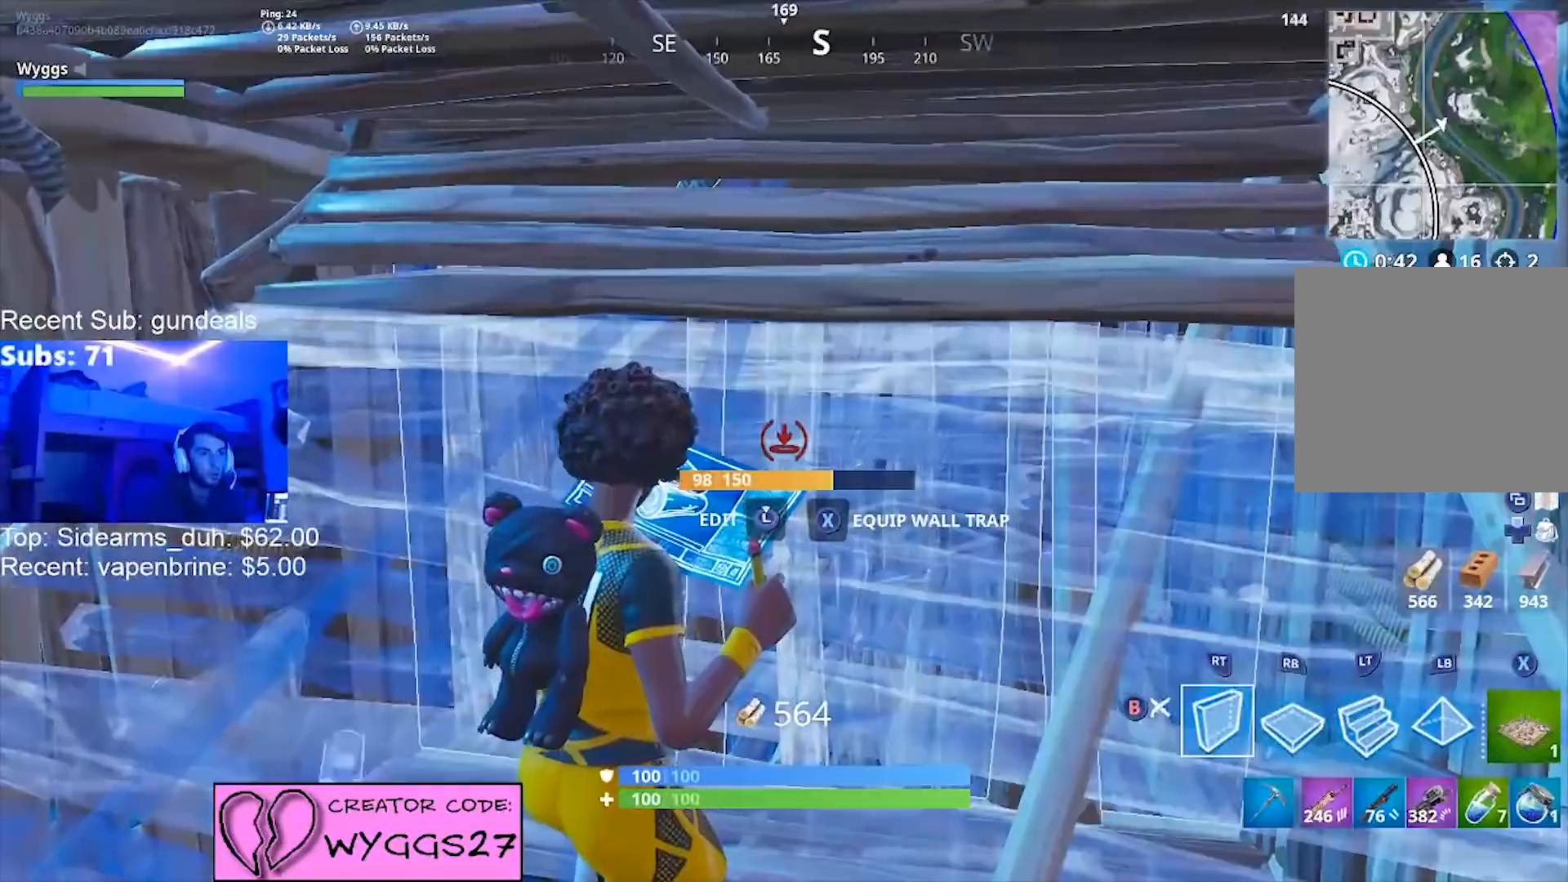
{"buttons": ["L3"], "left_stick": "left", "right_stick": "down-right", "events": [[134, "B", "down"], [201, "R2", "up"], [201, "left_stick", "down-left"], [234, "B", "up"], [367, "right_stick", "down-right"], [434, "left_stick", "left"], [501, "L3", "down"]]}
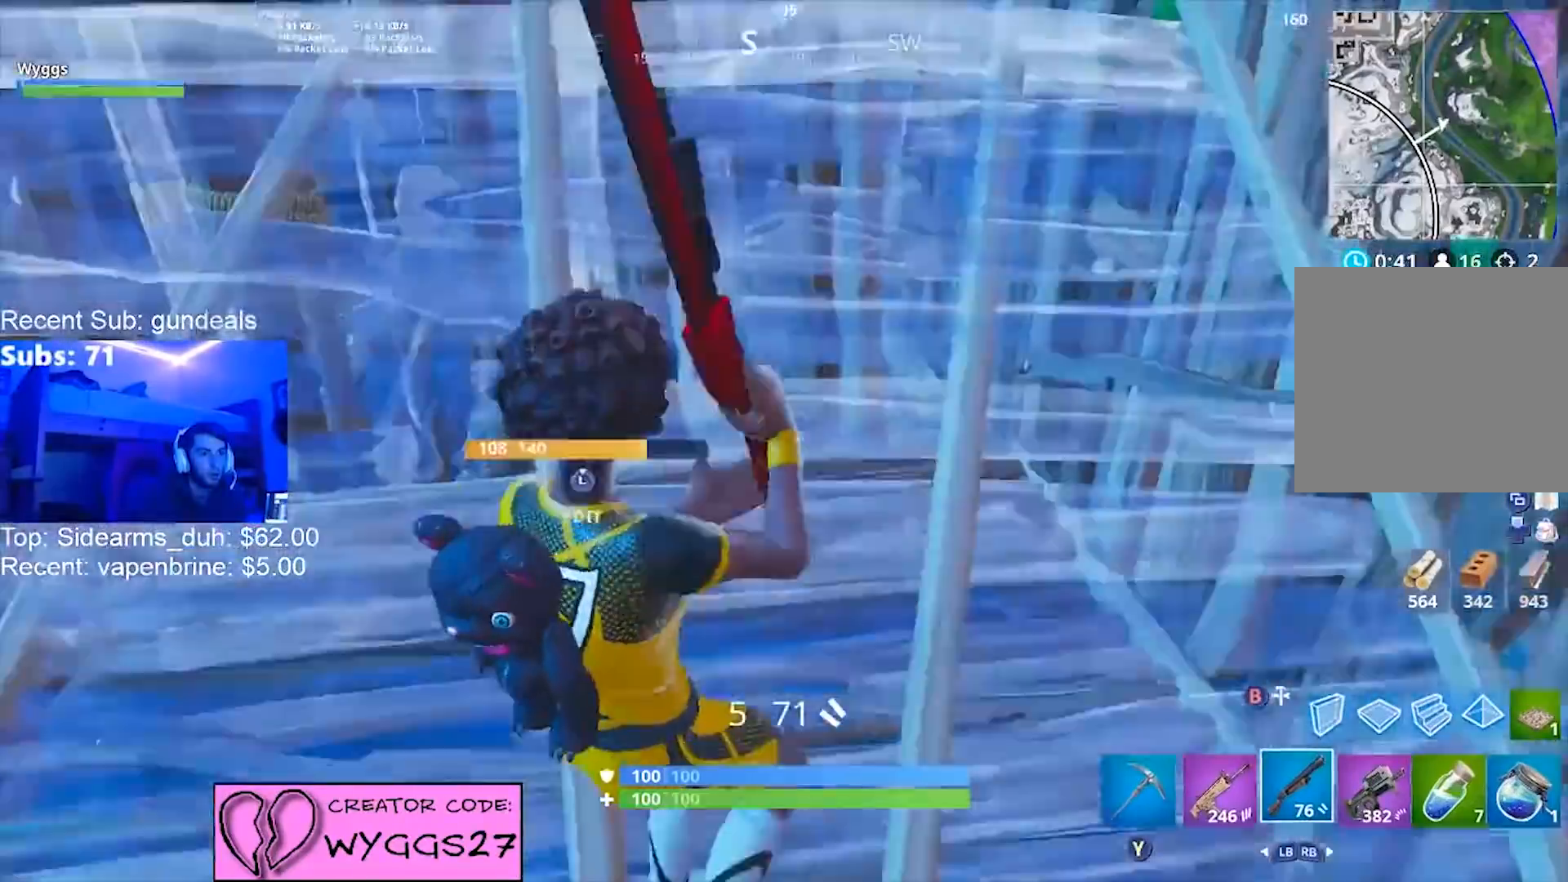
{"buttons": ["R2"], "left_stick": "center", "right_stick": "up-left", "events": [[100, "L3", "up"], [100, "right_stick", "up"], [133, "left_stick", "down"], [233, "left_stick", "center"], [233, "right_stick", "down-right"], [267, "R2", "down"], [467, "right_stick", "up-left"]]}
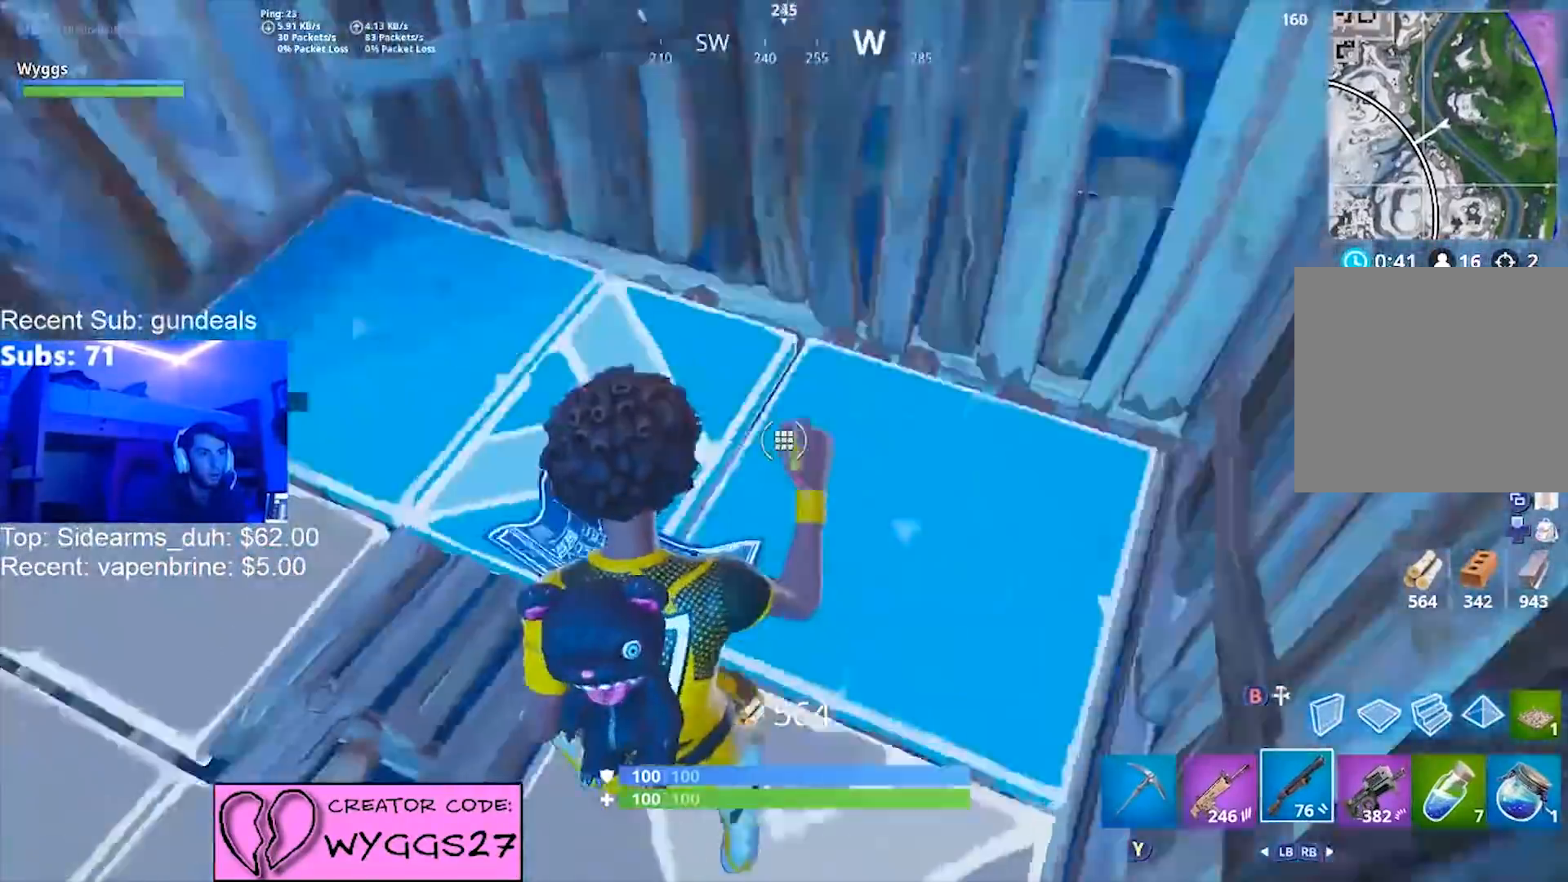
{"buttons": [], "left_stick": "up-left", "right_stick": "center", "events": [[67, "left_stick", "left"], [234, "R2", "up"], [234, "right_stick", "center"], [401, "left_stick", "up"], [468, "left_stick", "up-left"]]}
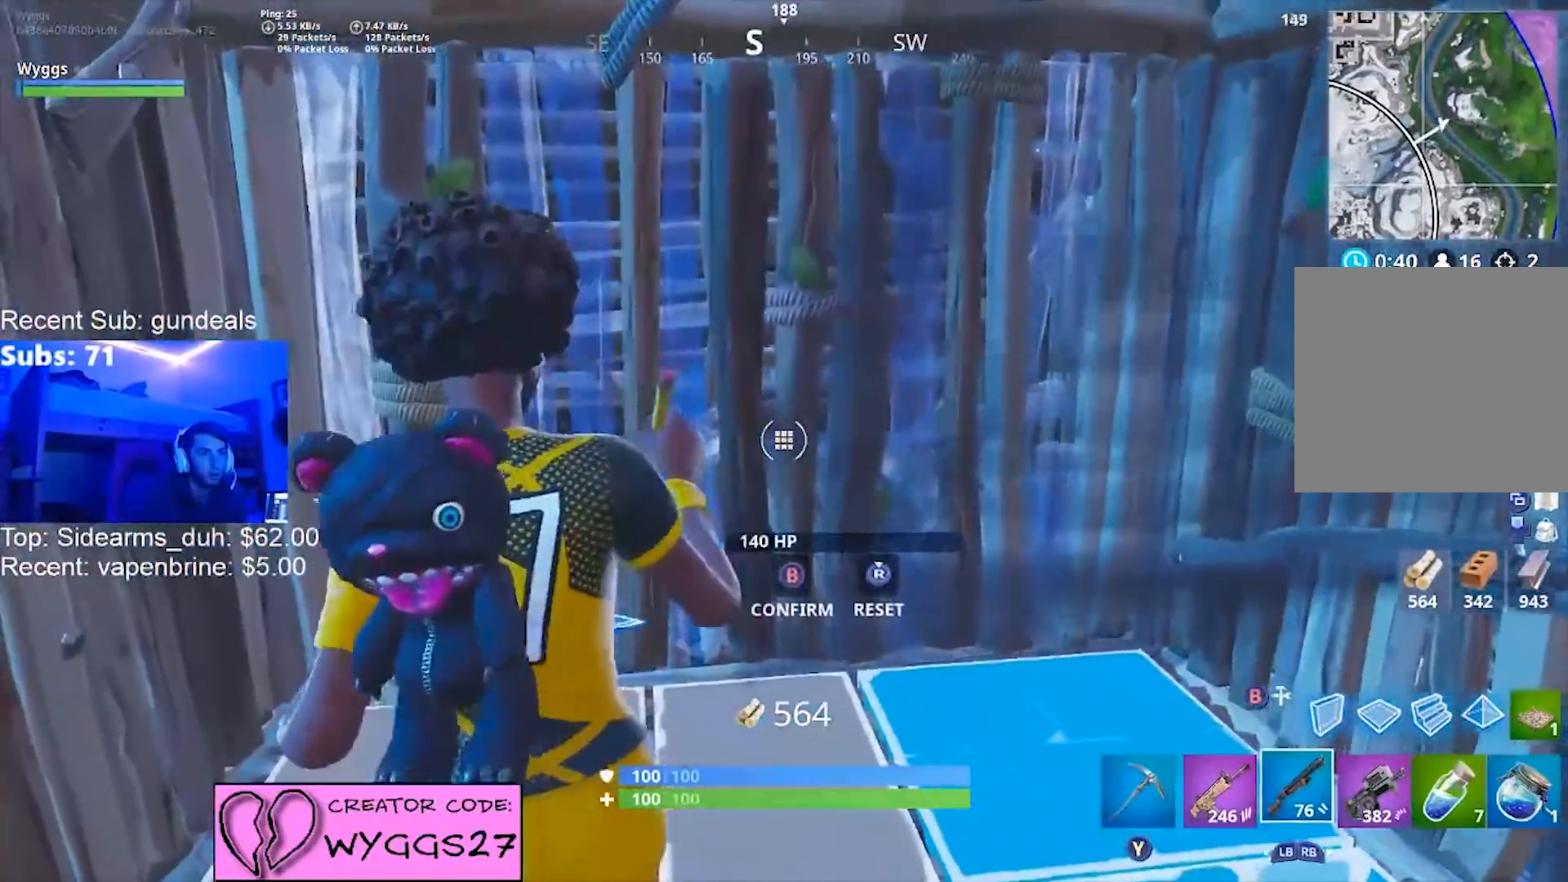
{"buttons": ["L3"], "left_stick": "up", "right_stick": "left", "events": [[133, "B", "down"], [200, "B", "up"], [267, "left_stick", "left"], [367, "left_stick", "up-left"], [367, "right_stick", "up-left"], [400, "L3", "down"], [467, "left_stick", "up"], [500, "right_stick", "left"]]}
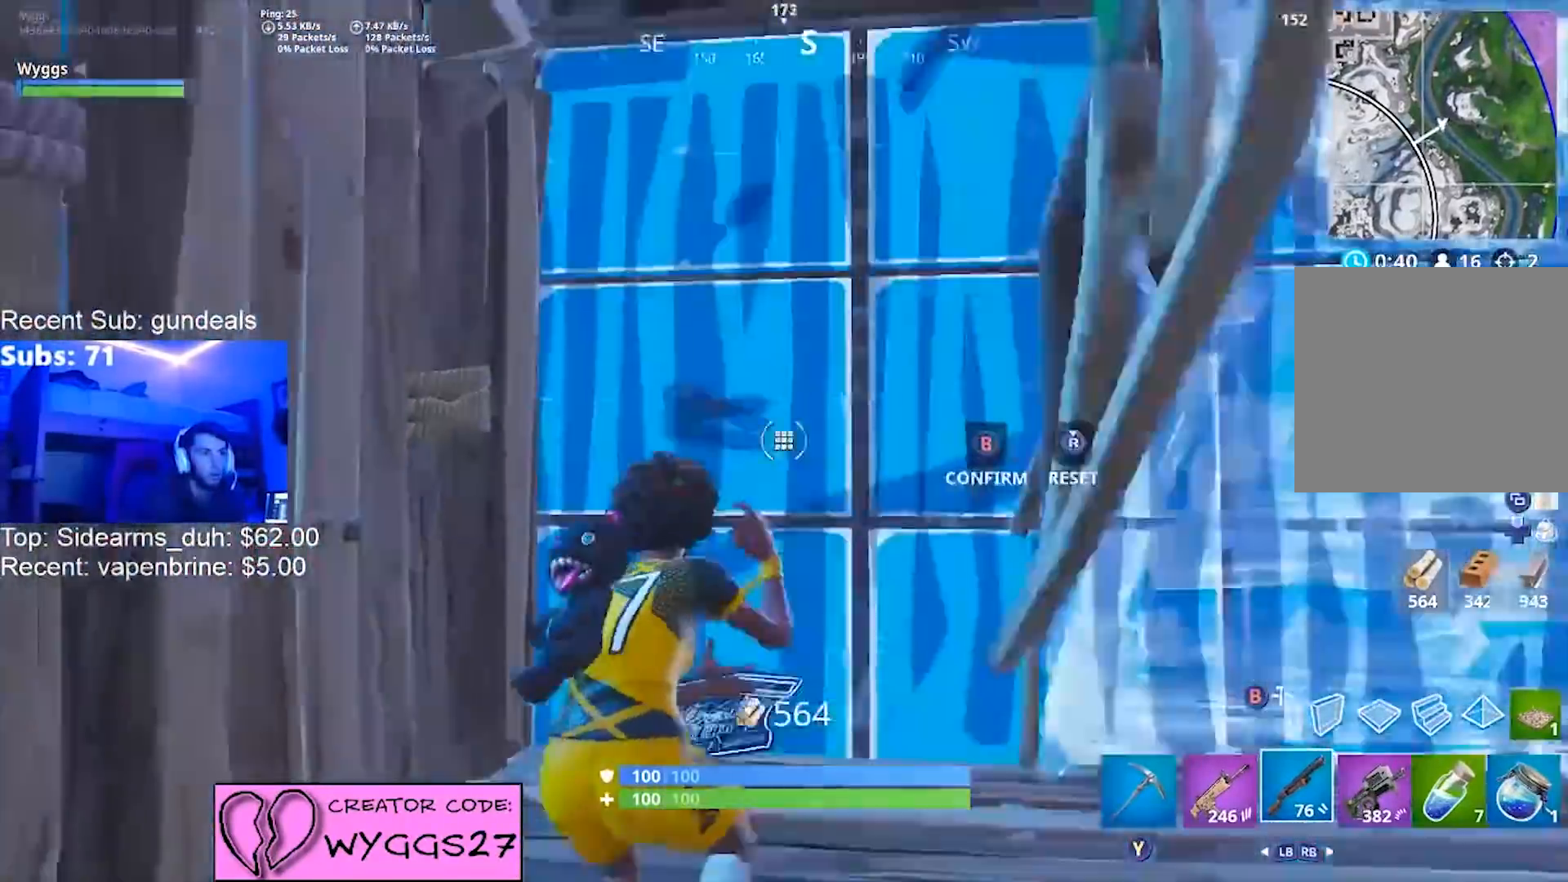
{"buttons": [], "left_stick": "down", "right_stick": "down", "events": [[34, "L3", "up"], [34, "R2", "down"], [34, "right_stick", "down-right"], [167, "left_stick", "up-left"], [167, "right_stick", "center"], [301, "R2", "up"], [434, "left_stick", "down"], [468, "right_stick", "down"]]}
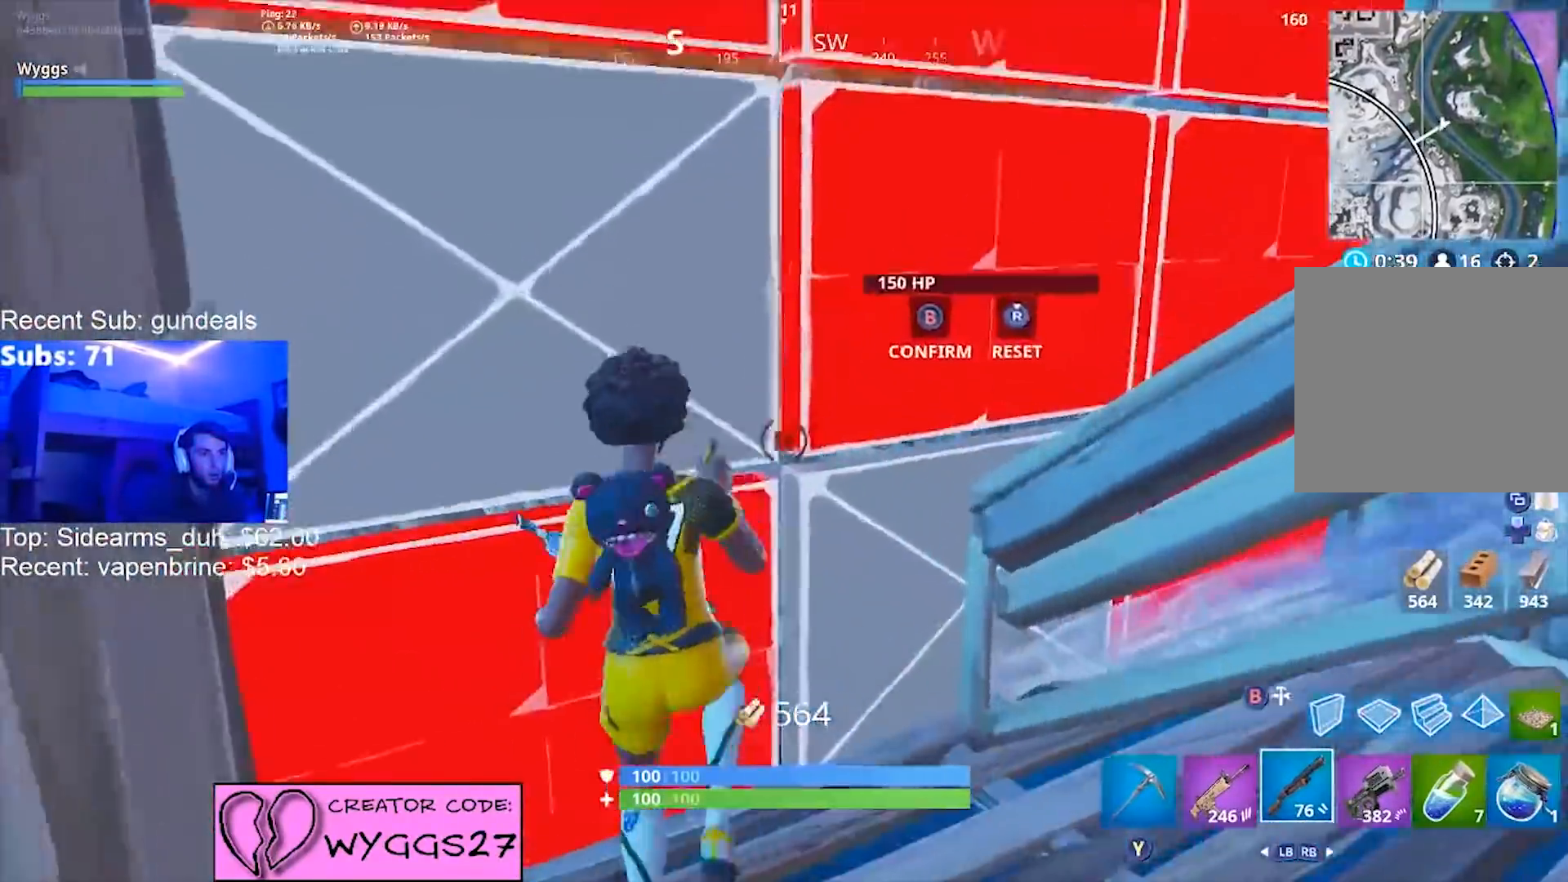
{"buttons": [], "left_stick": "up-left", "right_stick": "center", "events": [[67, "right_stick", "down-left"], [100, "R2", "down"], [167, "left_stick", "up-right"], [167, "right_stick", "up-right"], [267, "R2", "up"], [334, "right_stick", "center"], [367, "left_stick", "up"], [434, "B", "down"], [467, "B", "up"], [467, "left_stick", "up-left"]]}
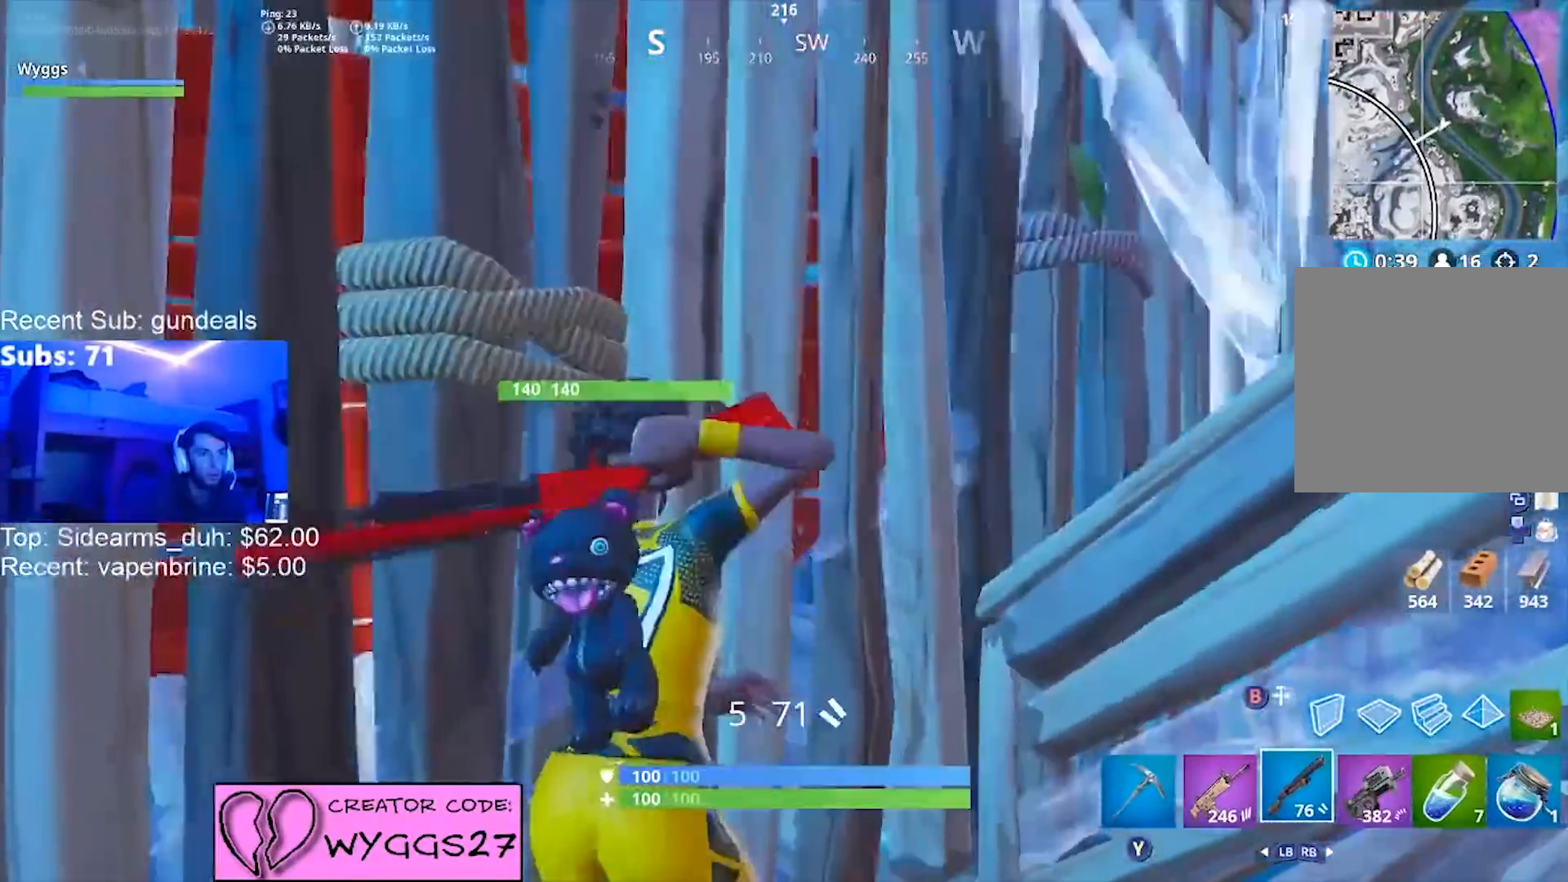
{"buttons": [], "left_stick": "up-left", "right_stick": "up-right", "events": [[101, "right_stick", "down-right"], [167, "right_stick", "right"], [501, "right_stick", "up-right"]]}
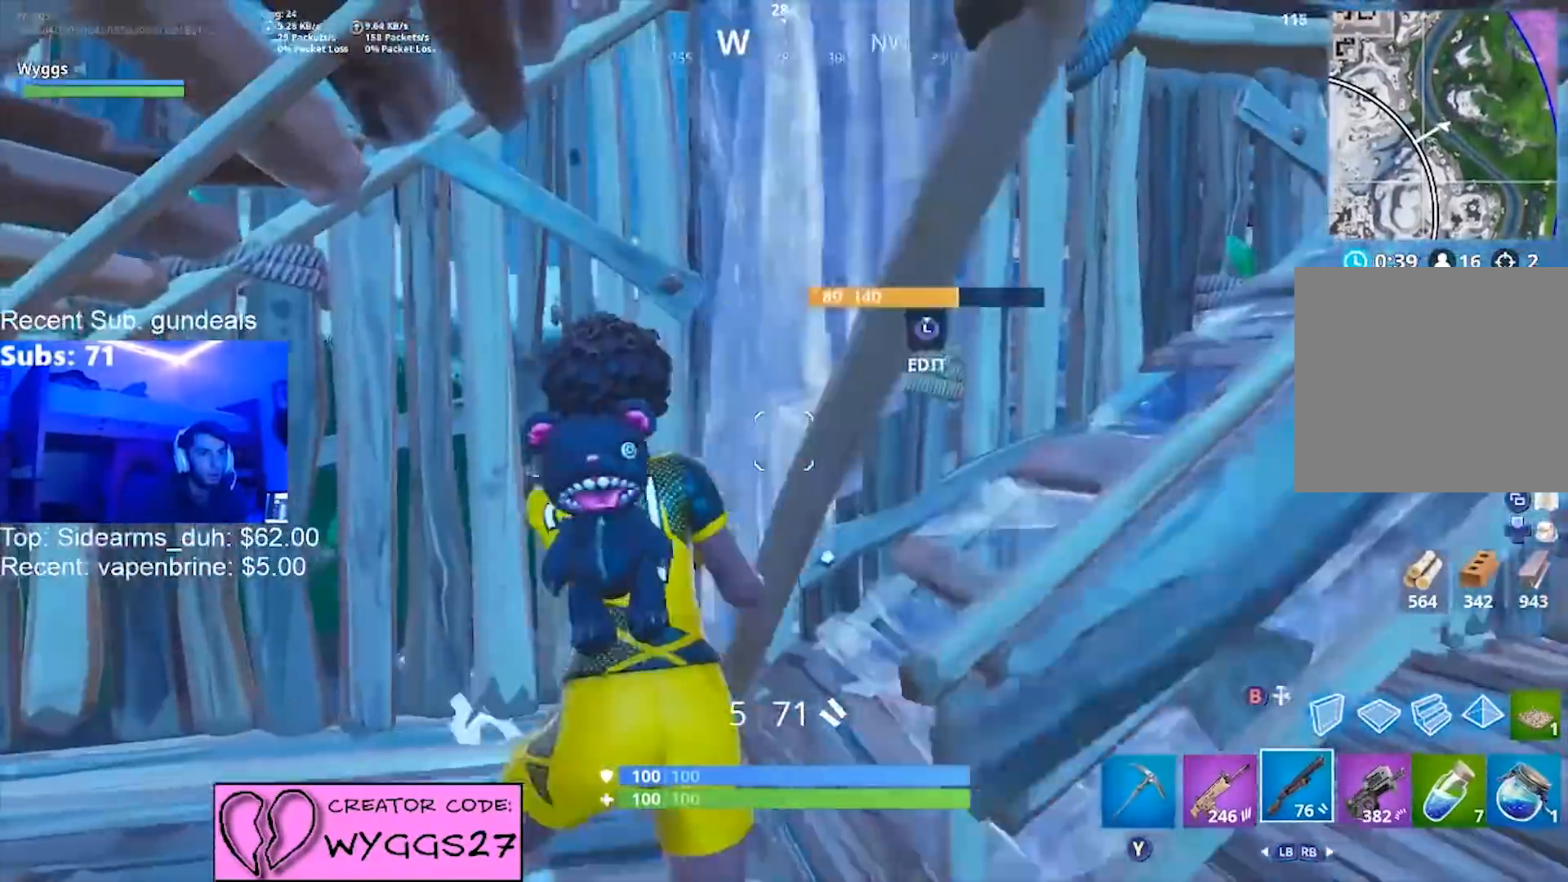
{"buttons": [], "left_stick": "up-left", "right_stick": "center", "events": [[100, "L3", "down"], [167, "right_stick", "right"], [233, "L3", "up"], [267, "left_stick", "right"], [300, "R3", "down"], [400, "R3", "up"], [434, "left_stick", "up-left"], [500, "right_stick", "center"]]}
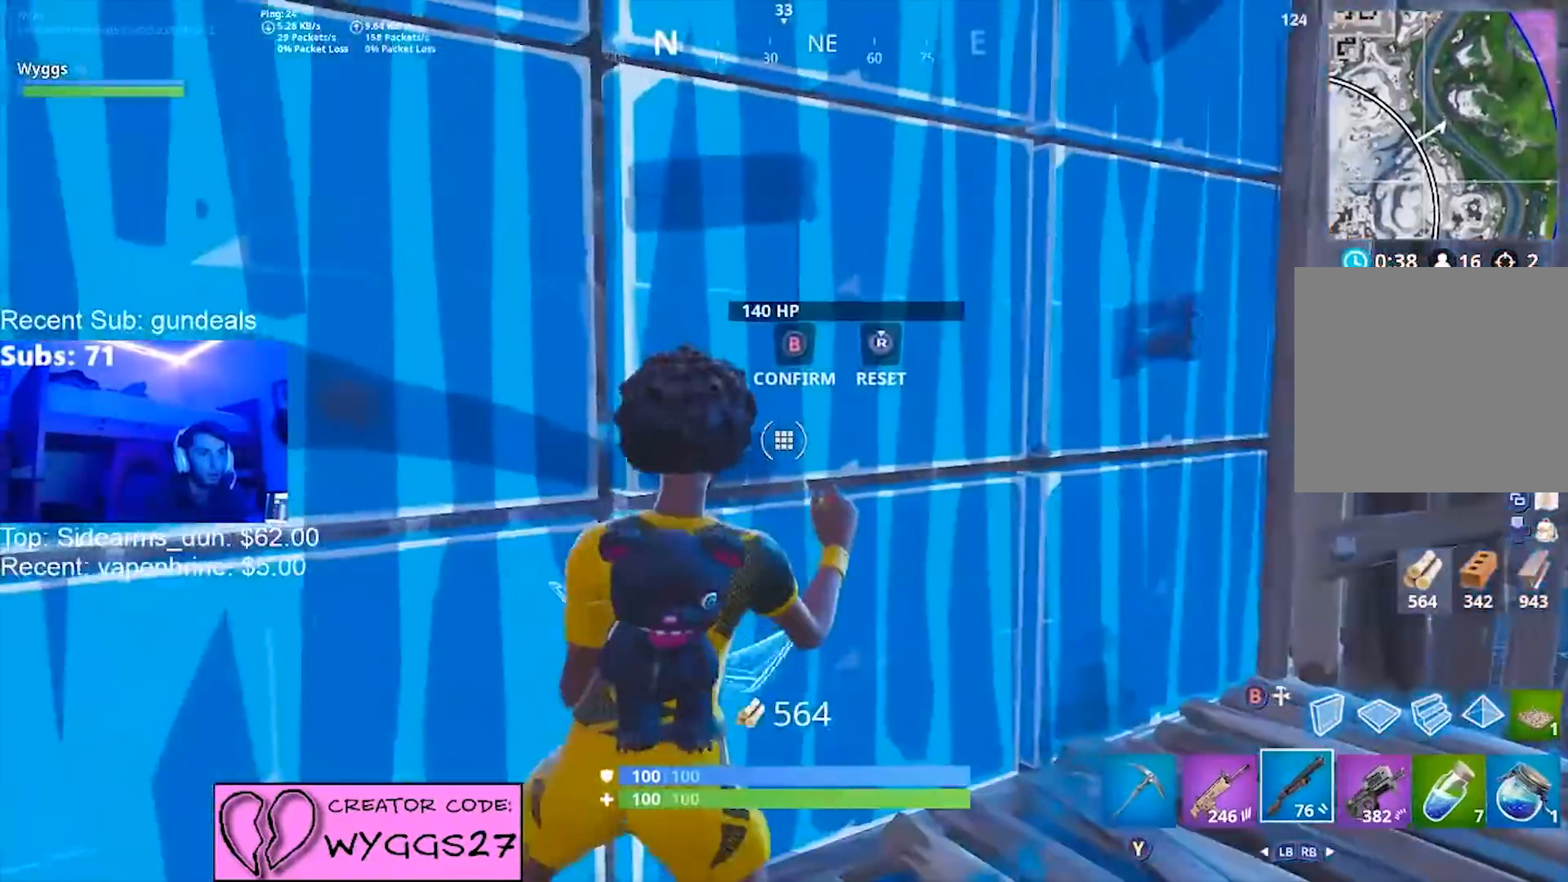
{"buttons": [], "left_stick": "right", "right_stick": "center", "events": [[67, "left_stick", "center"], [134, "left_stick", "down"], [267, "B", "down"], [367, "B", "up"], [434, "left_stick", "right"]]}
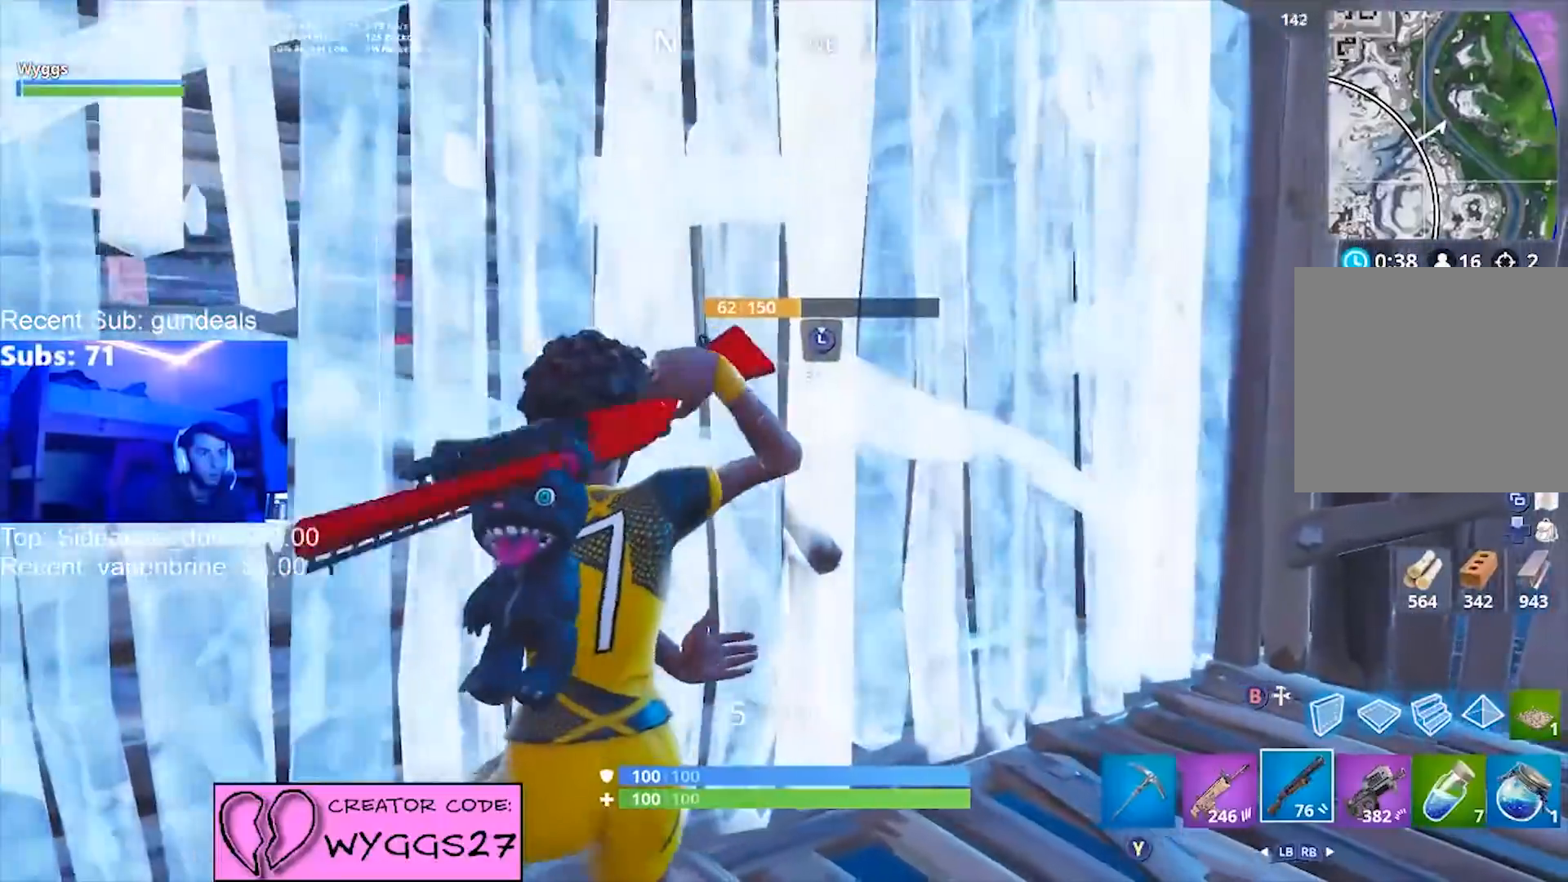
{"buttons": ["R2"], "left_stick": "down-right", "right_stick": "down", "events": [[67, "left_stick", "up-right"], [233, "right_stick", "up"], [267, "L3", "down"], [367, "L3", "up"], [367, "right_stick", "right"], [434, "left_stick", "down-right"], [434, "right_stick", "down"], [467, "R2", "down"]]}
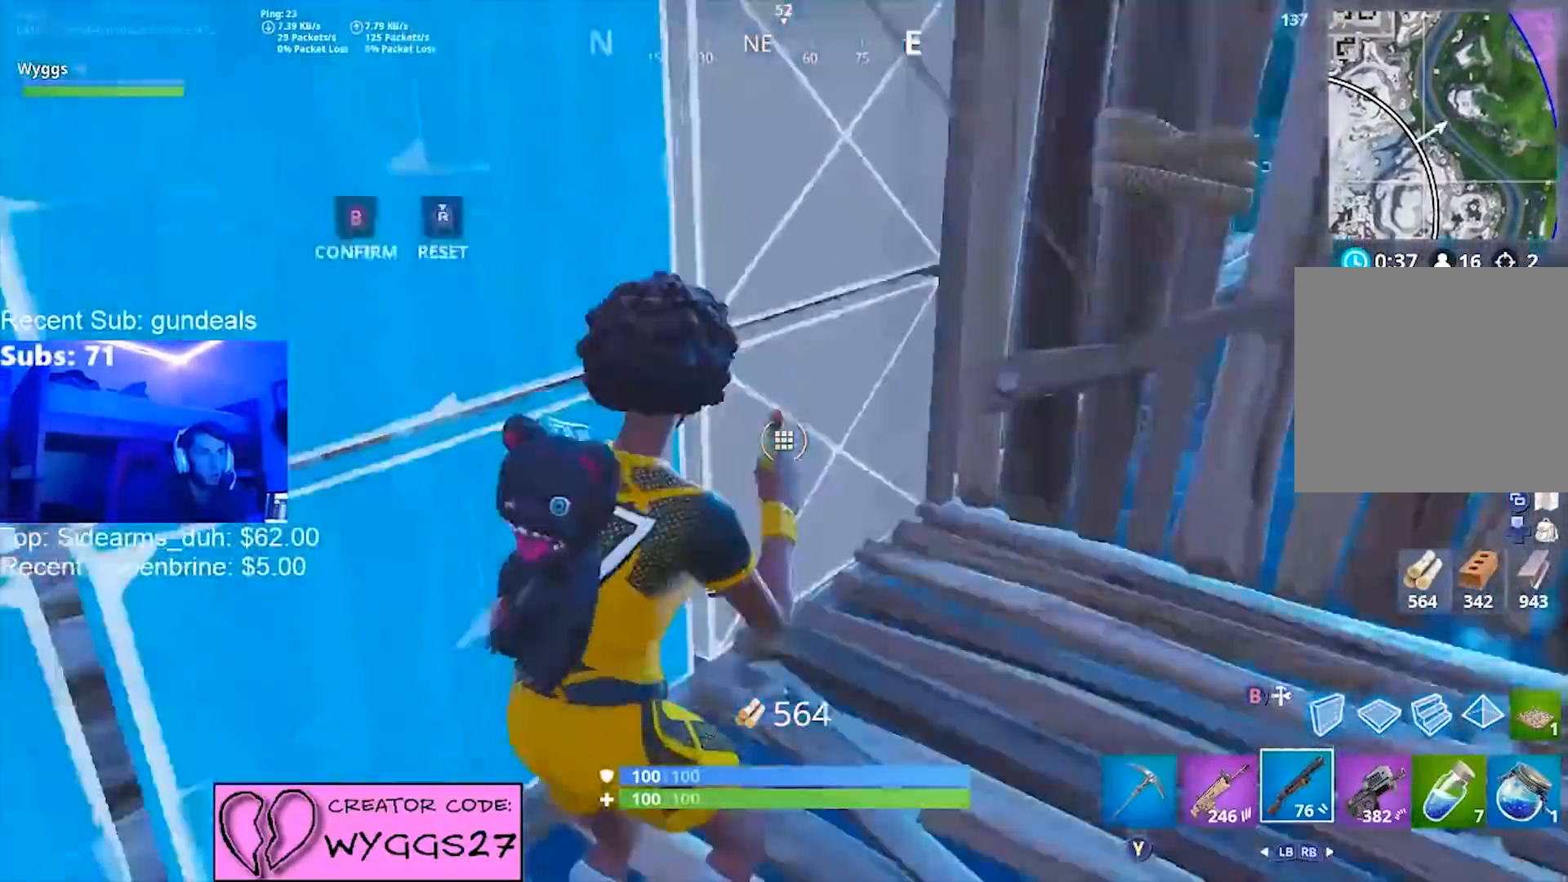
{"buttons": [], "left_stick": "right", "right_stick": "up-left", "events": [[67, "left_stick", "right"], [67, "right_stick", "left"], [134, "right_stick", "up"], [201, "right_stick", "center"], [267, "R2", "up"], [334, "right_stick", "up-left"]]}
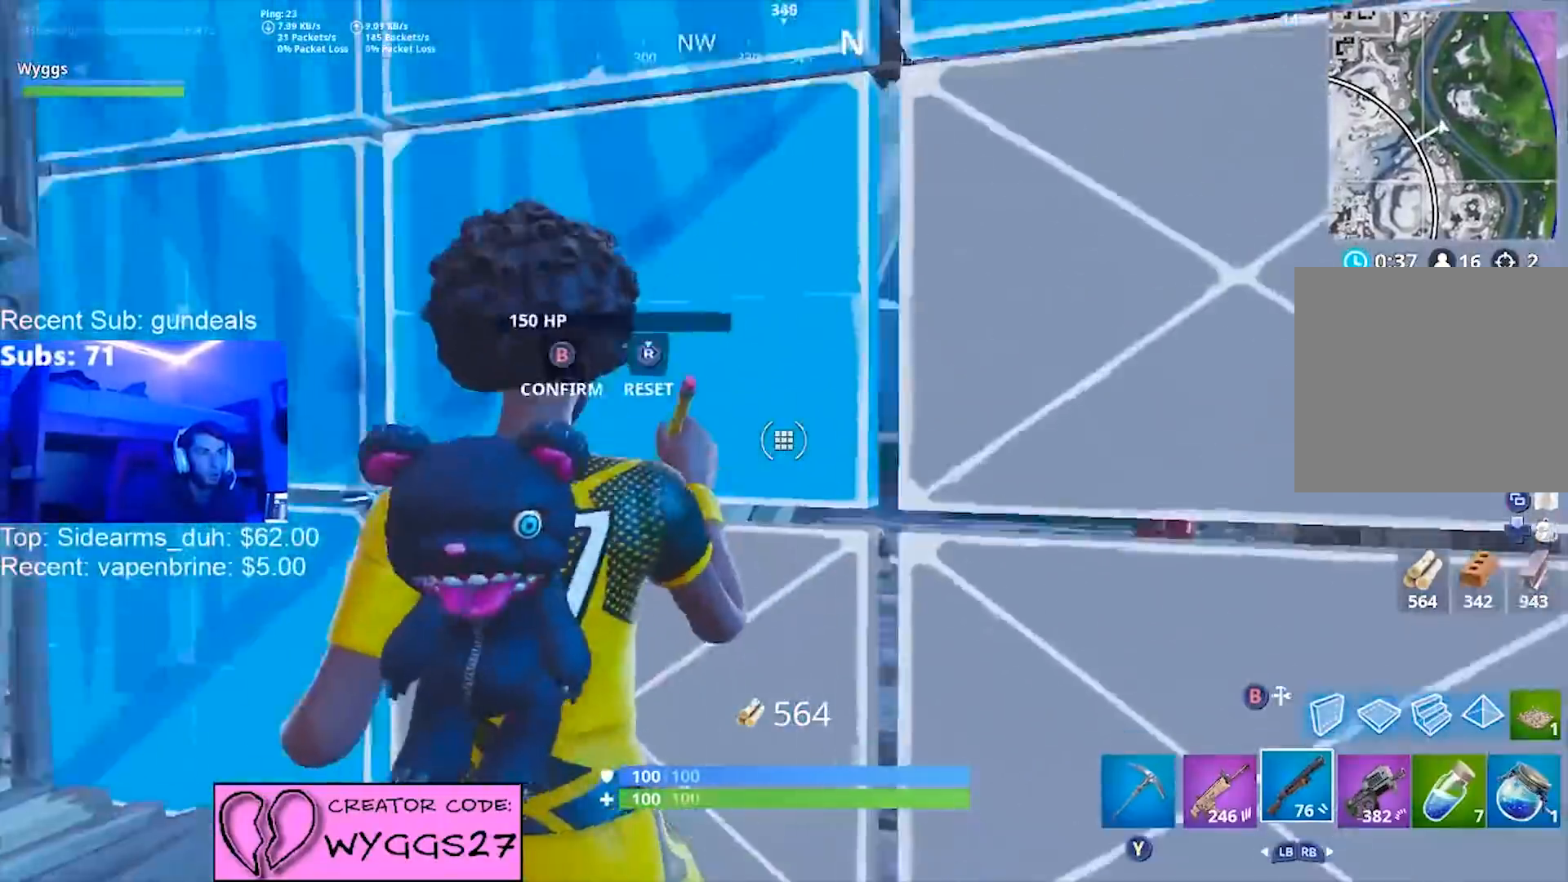
{"buttons": [], "left_stick": "right", "right_stick": "down-right", "events": [[33, "right_stick", "center"], [67, "left_stick", "center"], [233, "left_stick", "right"], [267, "B", "down"], [334, "B", "up"], [467, "right_stick", "down-right"]]}
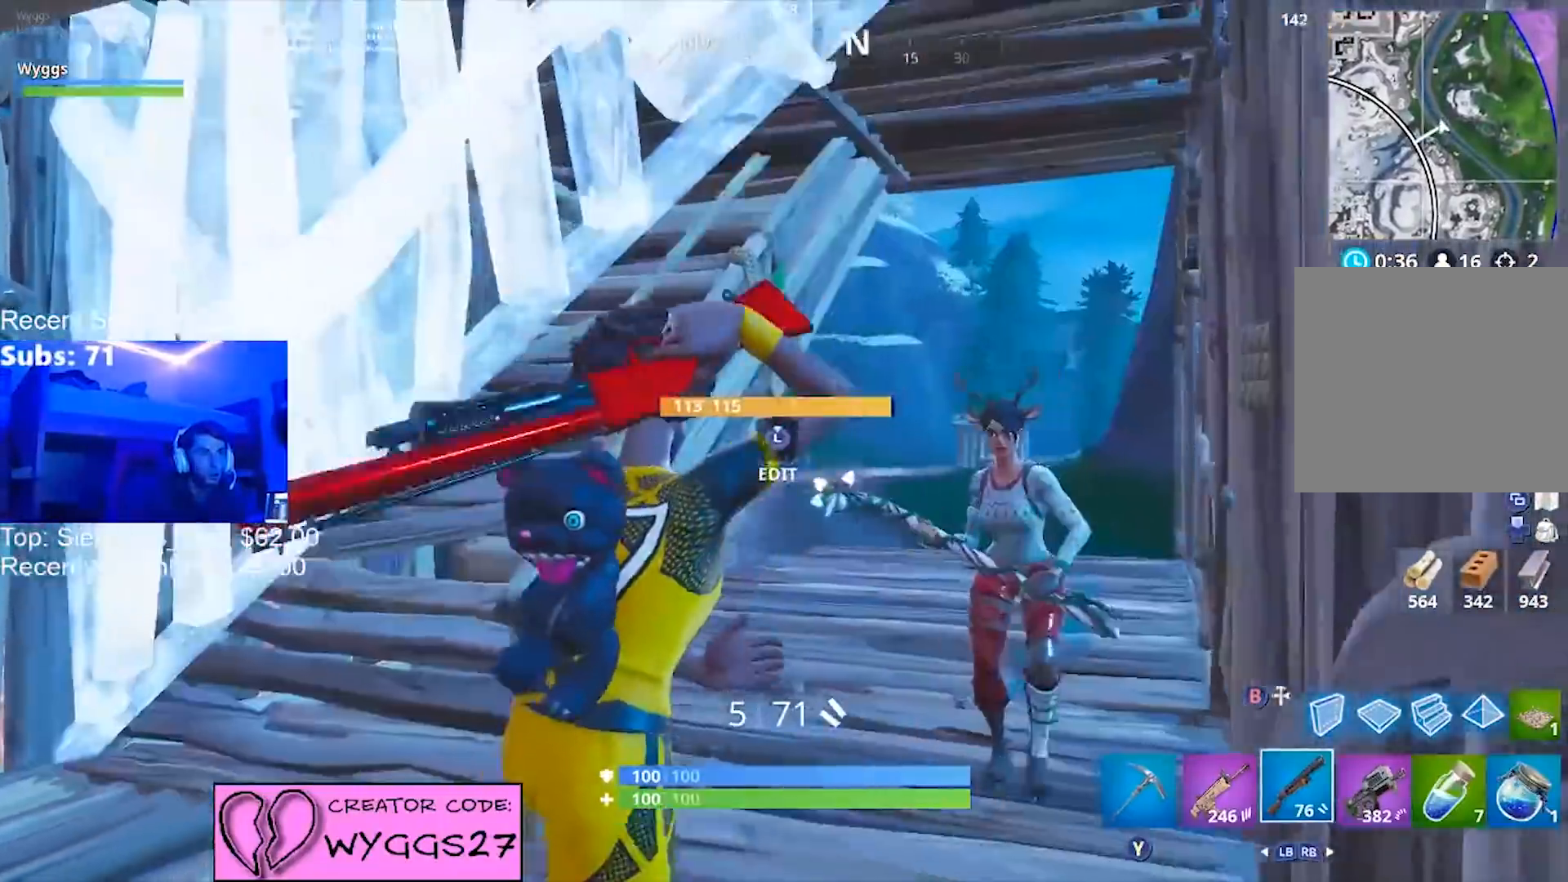
{"buttons": [], "left_stick": "down-left", "right_stick": "down-right", "events": [[134, "L2", "down"], [134, "right_stick", "right"], [234, "right_stick", "up-right"], [301, "R2", "down"], [334, "L2", "up"], [334, "right_stick", "up-left"], [367, "left_stick", "down-left"], [401, "R2", "up"], [401, "right_stick", "down-left"], [434, "L1", "down"], [434, "L2", "down"], [501, "L1", "up"], [501, "L2", "up"], [501, "right_stick", "down-right"]]}
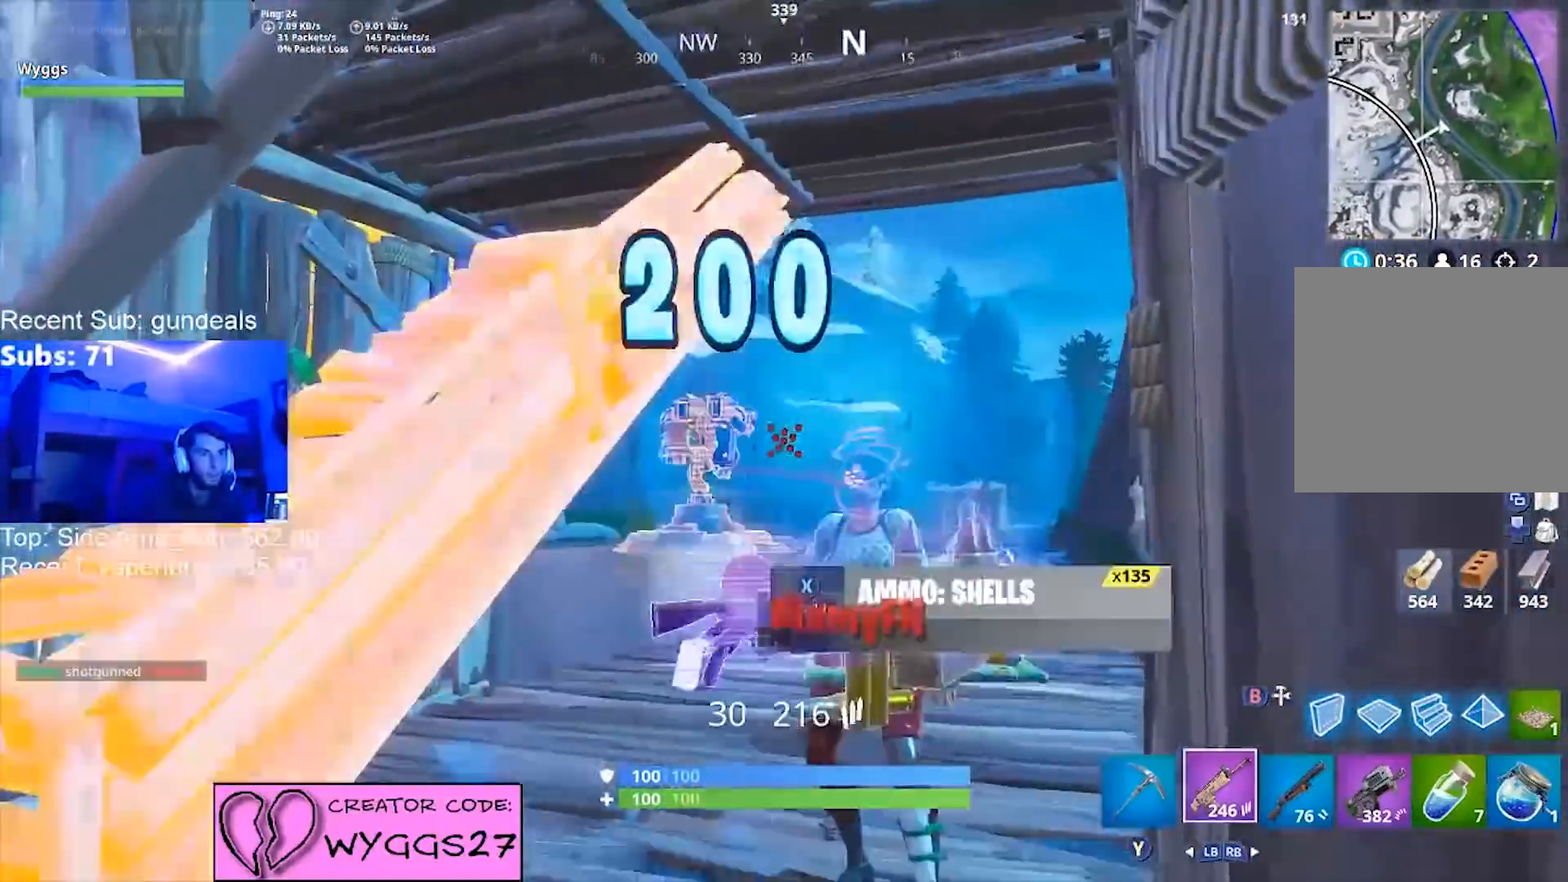
{"buttons": [], "left_stick": "up", "right_stick": "center", "events": [[100, "L2", "down"], [200, "left_stick", "up-left"], [267, "left_stick", "up"], [300, "L2", "up"], [334, "R1", "down"], [367, "R1", "up"], [367, "right_stick", "center"]]}
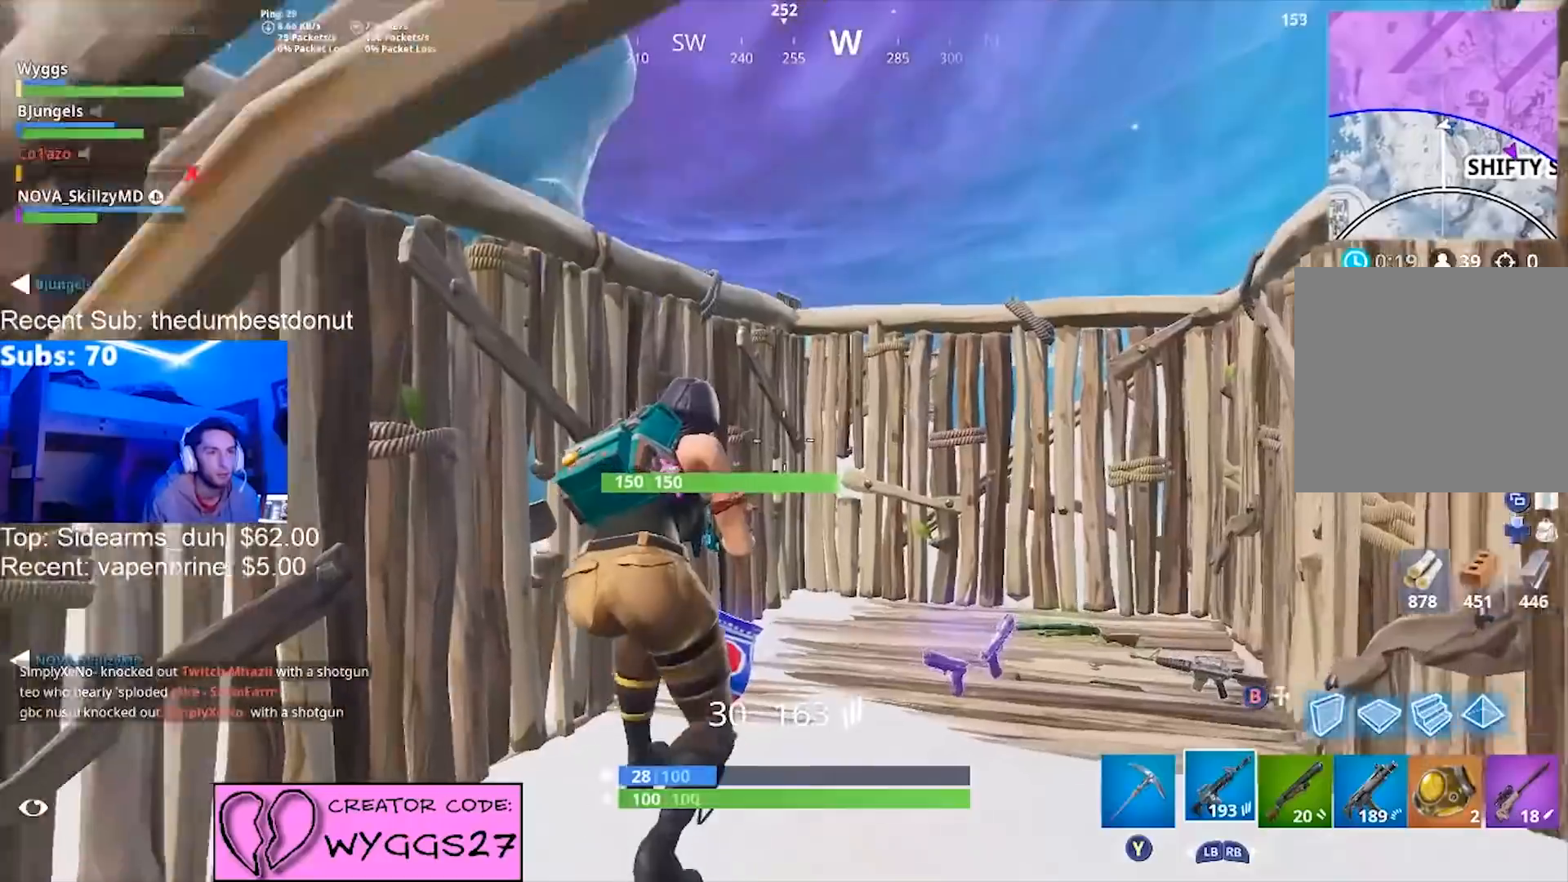
{"buttons": [], "left_stick": "up", "right_stick": "center", "events": [[101, "B", "down"], [167, "B", "up"], [267, "L2", "down"], [301, "B", "down"], [334, "L2", "up"], [367, "B", "up"]]}
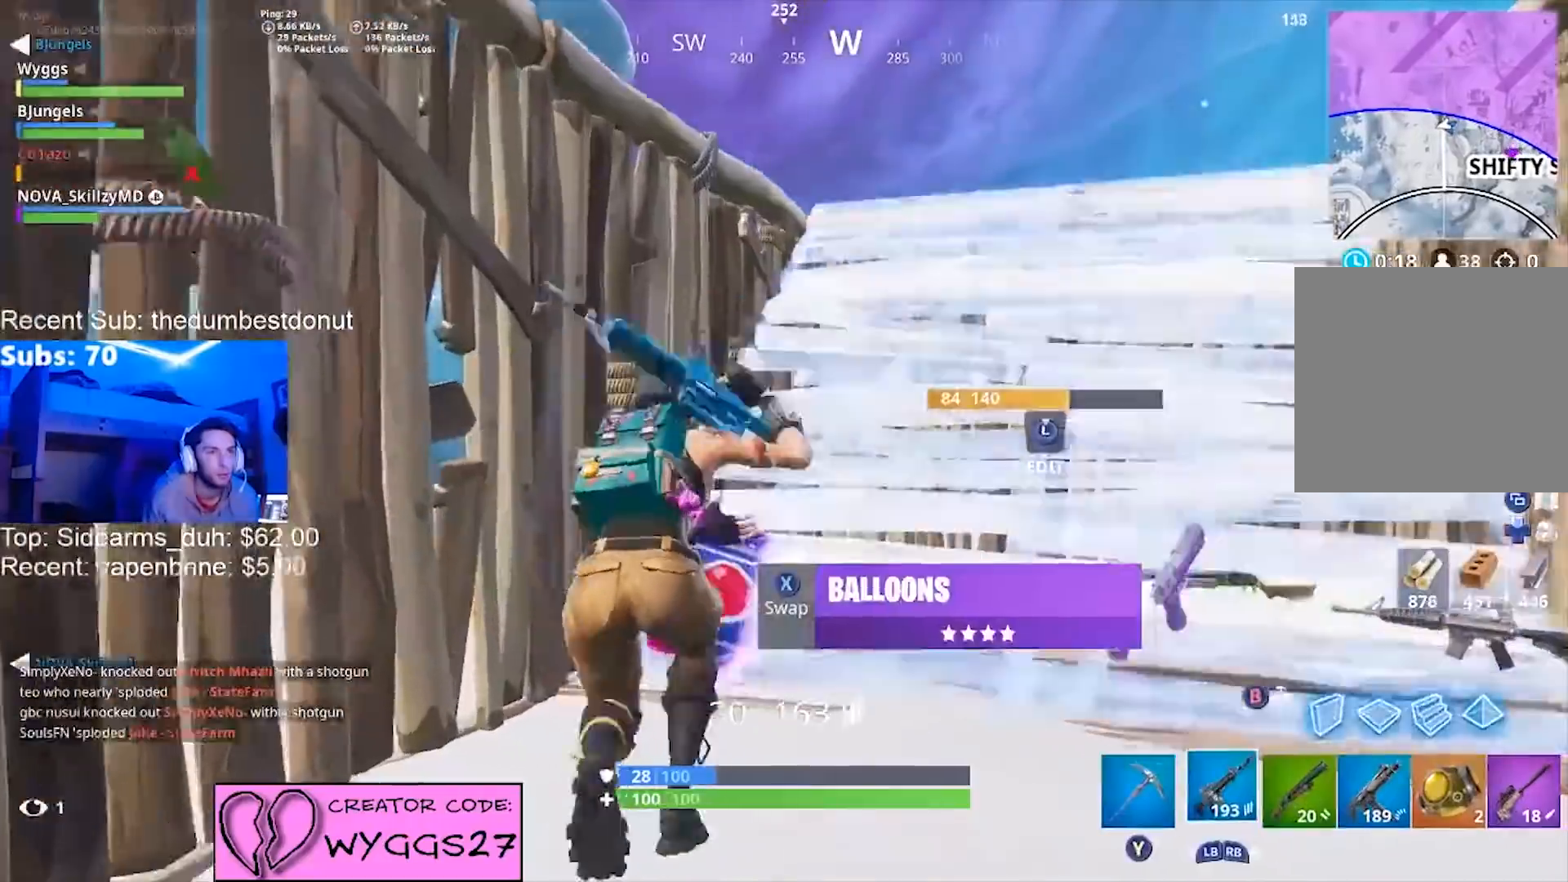
{"buttons": [], "left_stick": "up-right", "right_stick": "center", "events": [[67, "right_stick", "up-left"], [133, "left_stick", "up-right"], [300, "right_stick", "center"]]}
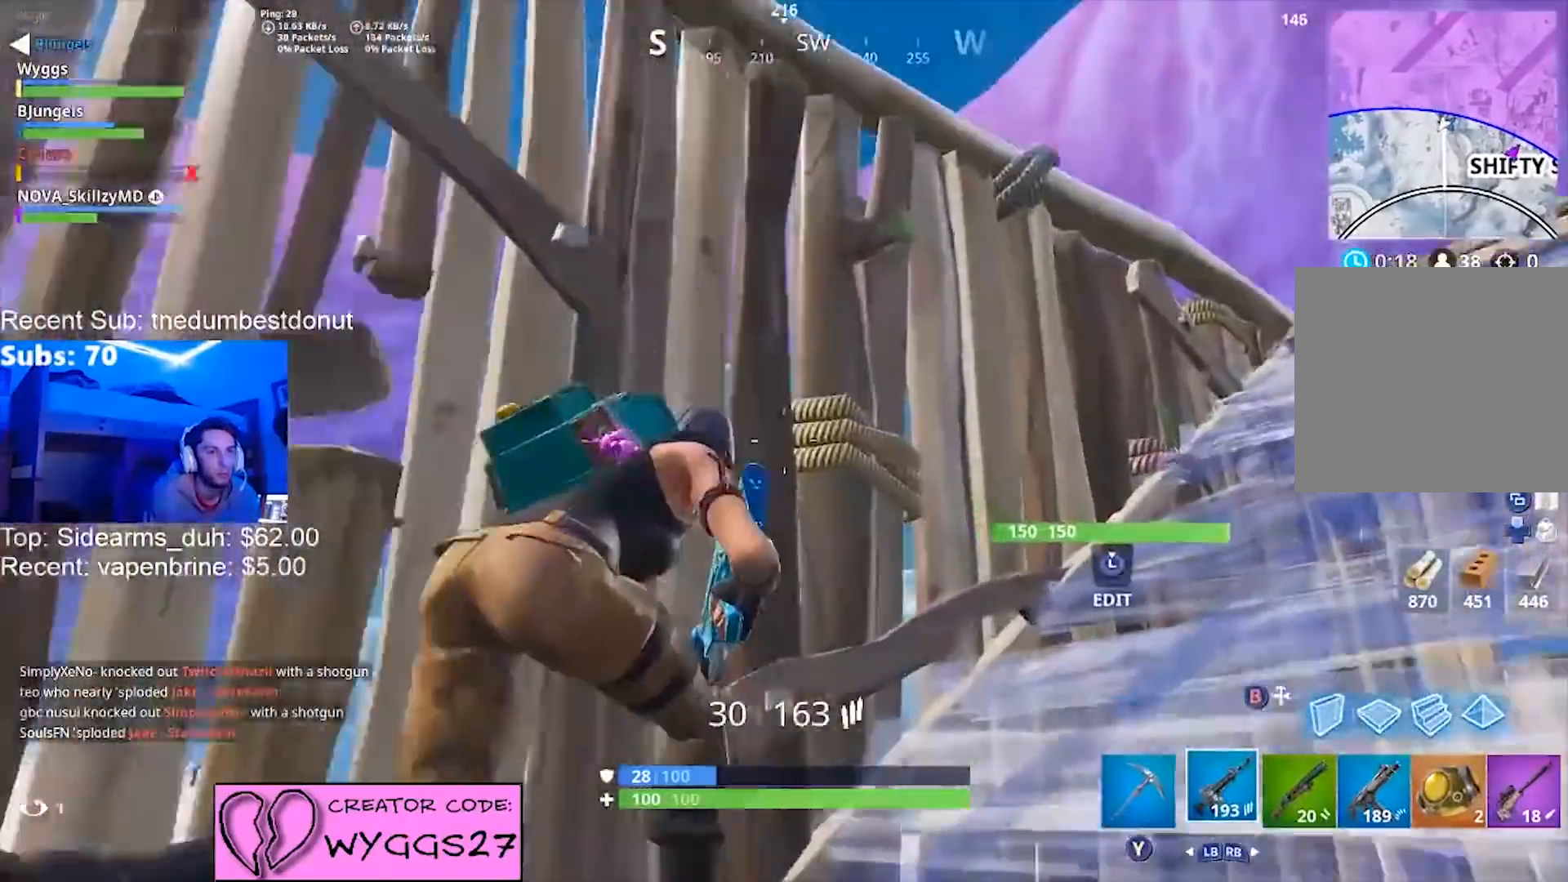
{"buttons": [], "left_stick": "up-right", "right_stick": "center", "events": [[334, "L1", "down"], [468, "L1", "up"]]}
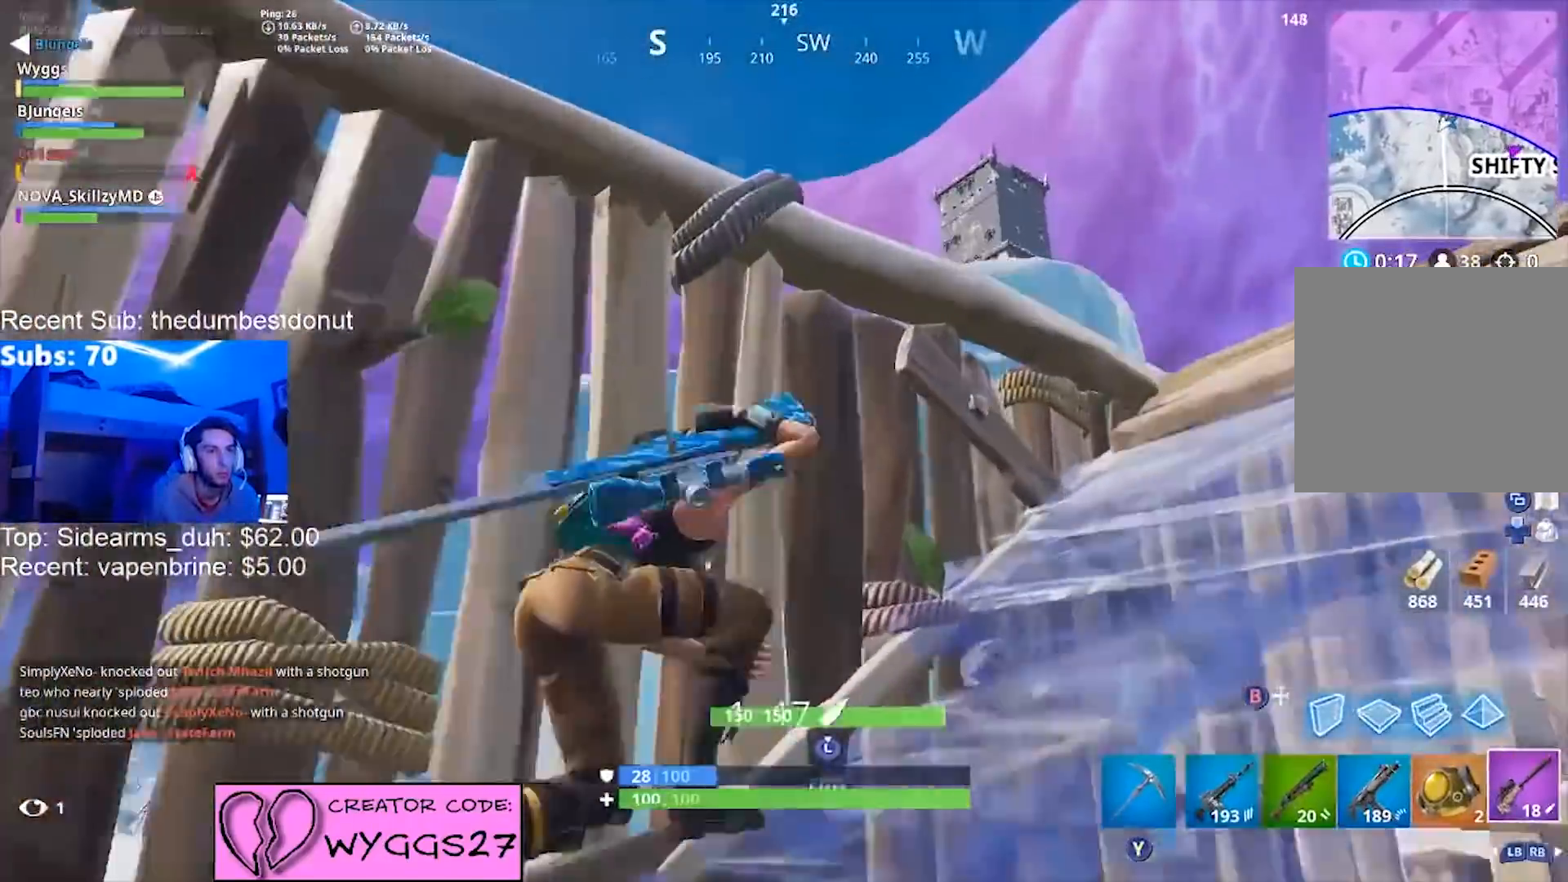
{"buttons": [], "left_stick": "right", "right_stick": "up", "events": [[133, "left_stick", "center"], [167, "right_stick", "up-right"], [334, "right_stick", "center"], [400, "left_stick", "right"], [467, "right_stick", "up"]]}
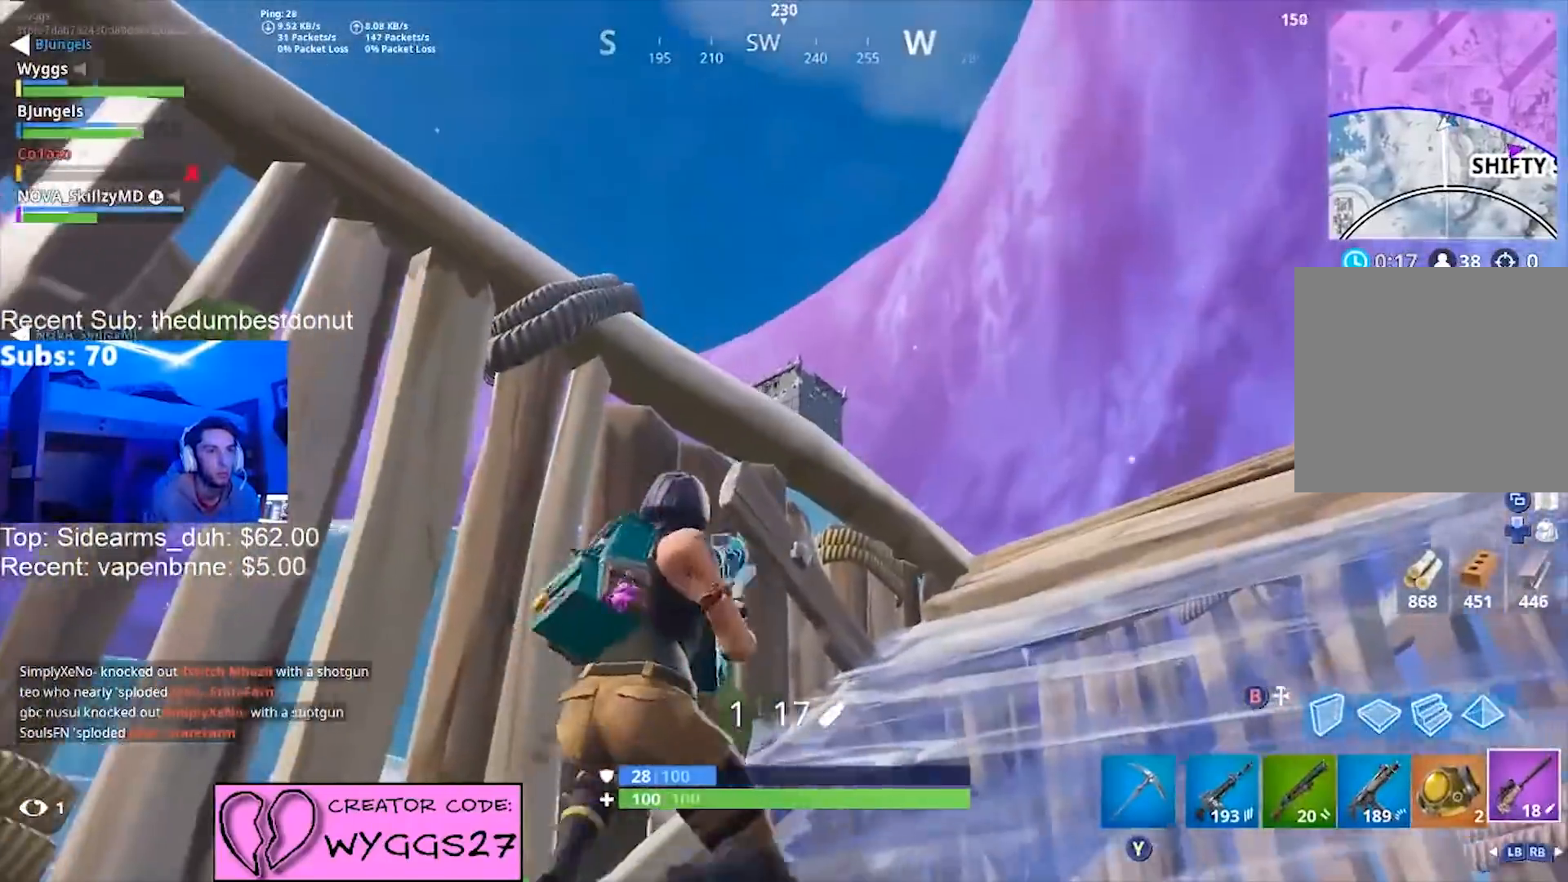
{"buttons": ["L2"], "left_stick": "center", "right_stick": "up", "events": [[134, "L2", "down"], [334, "left_stick", "center"]]}
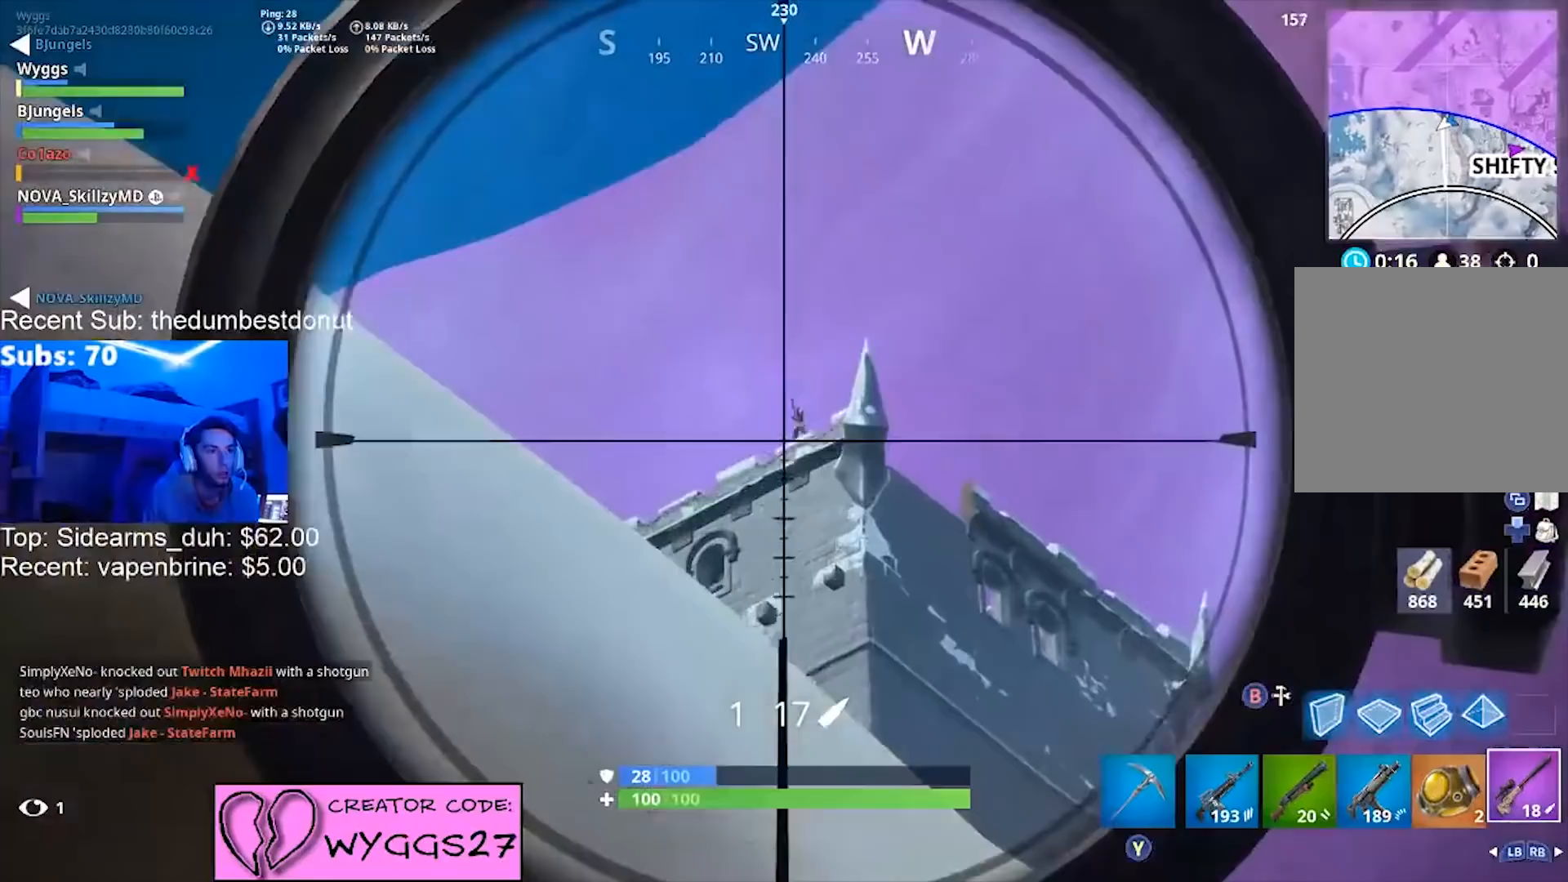
{"buttons": ["L2"], "left_stick": "right", "right_stick": "center", "events": [[133, "left_stick", "right"], [133, "right_stick", "center"]]}
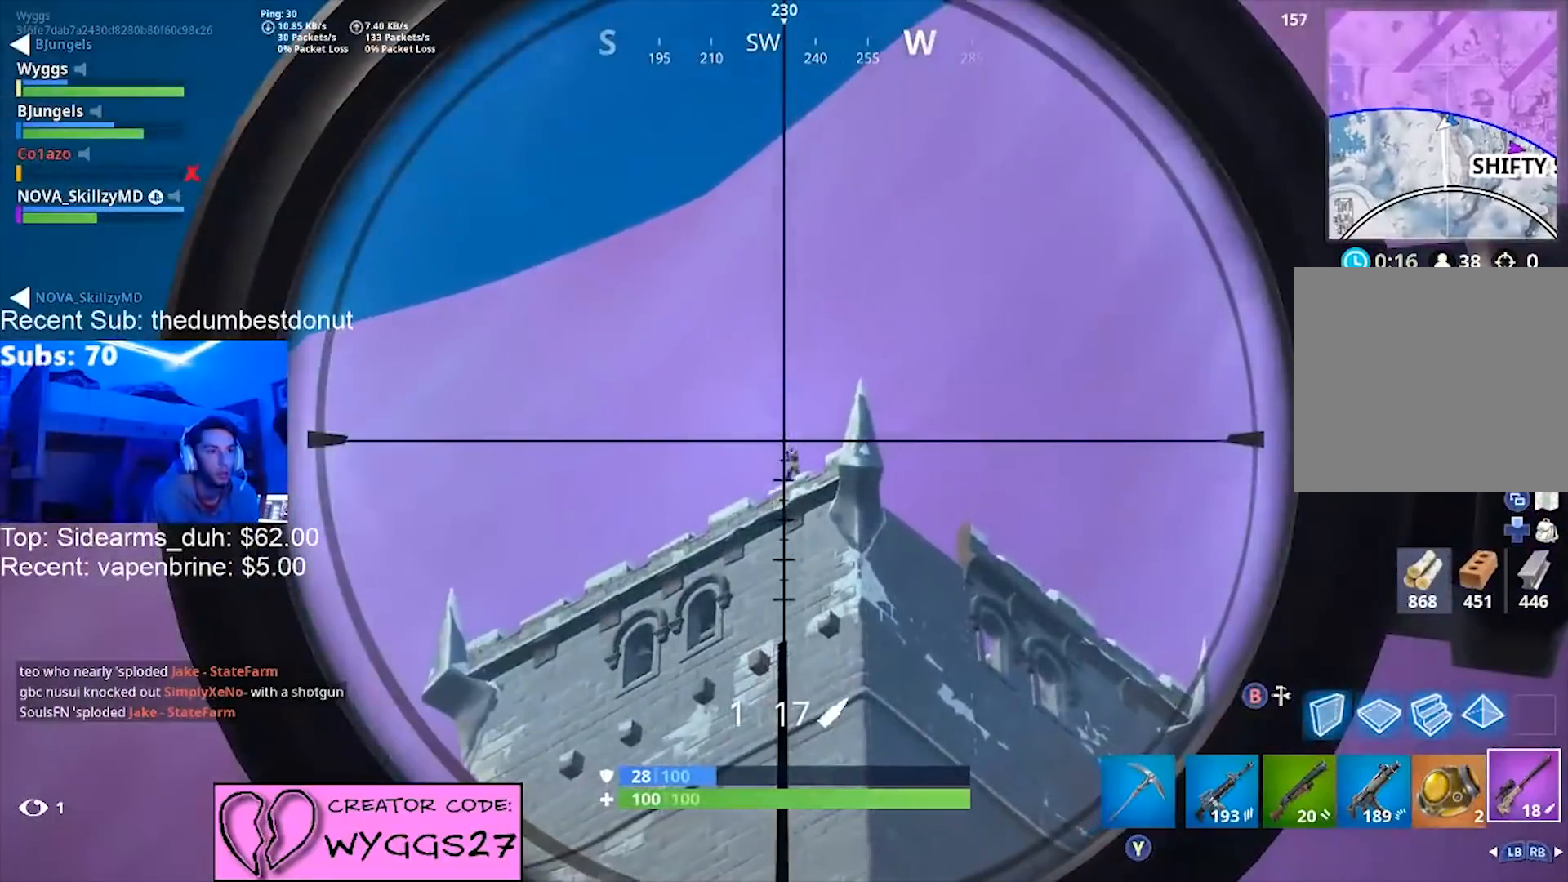
{"buttons": [], "left_stick": "down-left", "right_stick": "center", "events": [[100, "left_stick", "up-right"], [267, "R2", "down"], [301, "left_stick", "left"], [367, "R2", "up"], [367, "left_stick", "down-left"], [501, "L2", "up"]]}
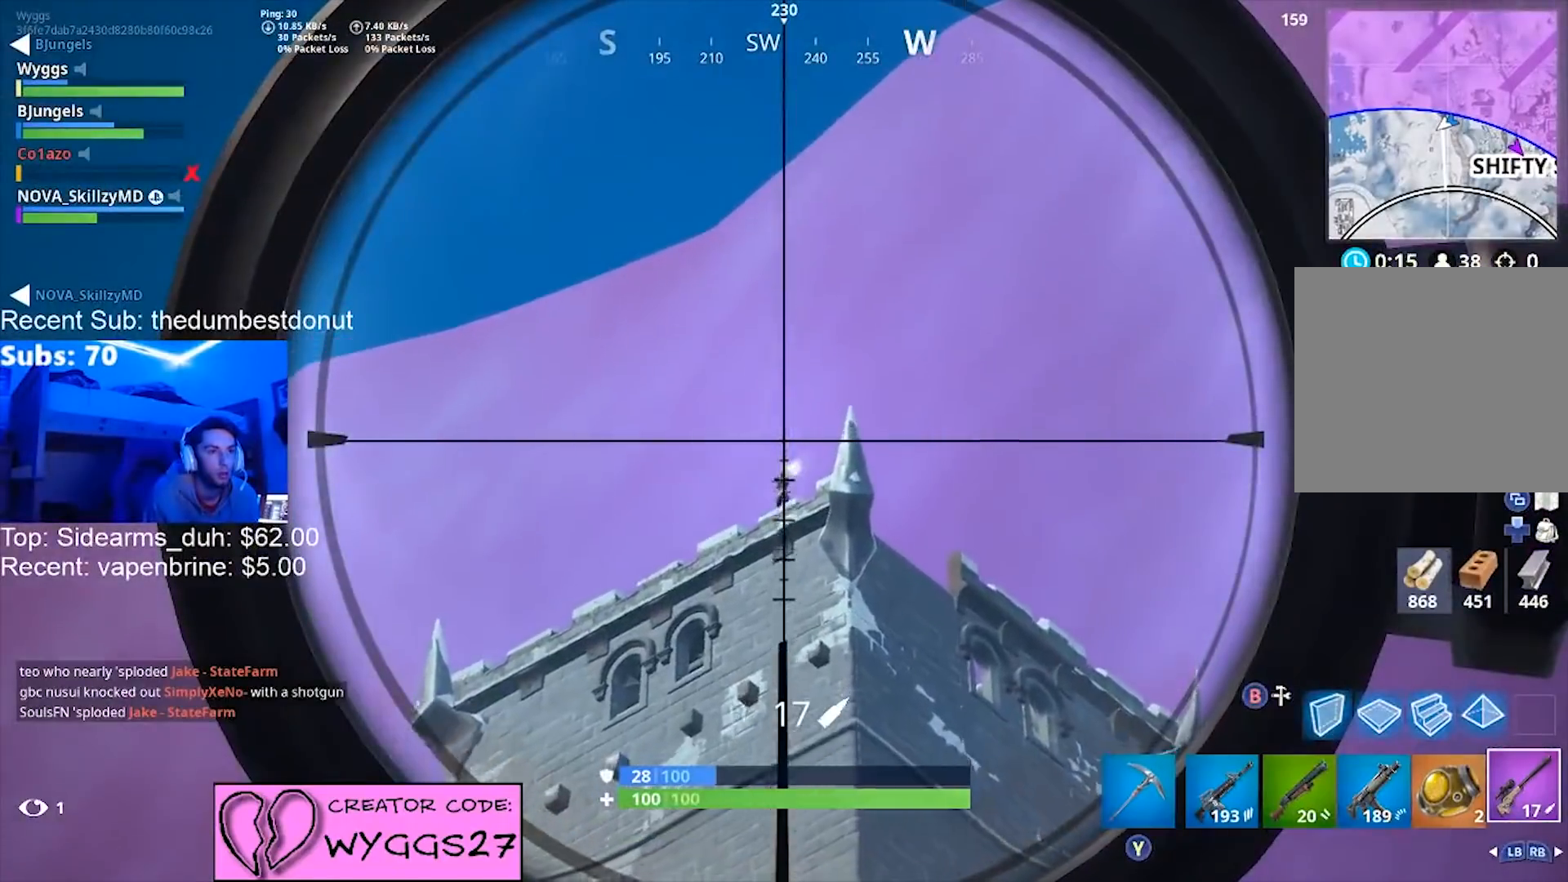
{"buttons": [], "left_stick": "left", "right_stick": "center", "events": [[300, "right_stick", "down"], [400, "left_stick", "left"], [467, "right_stick", "center"]]}
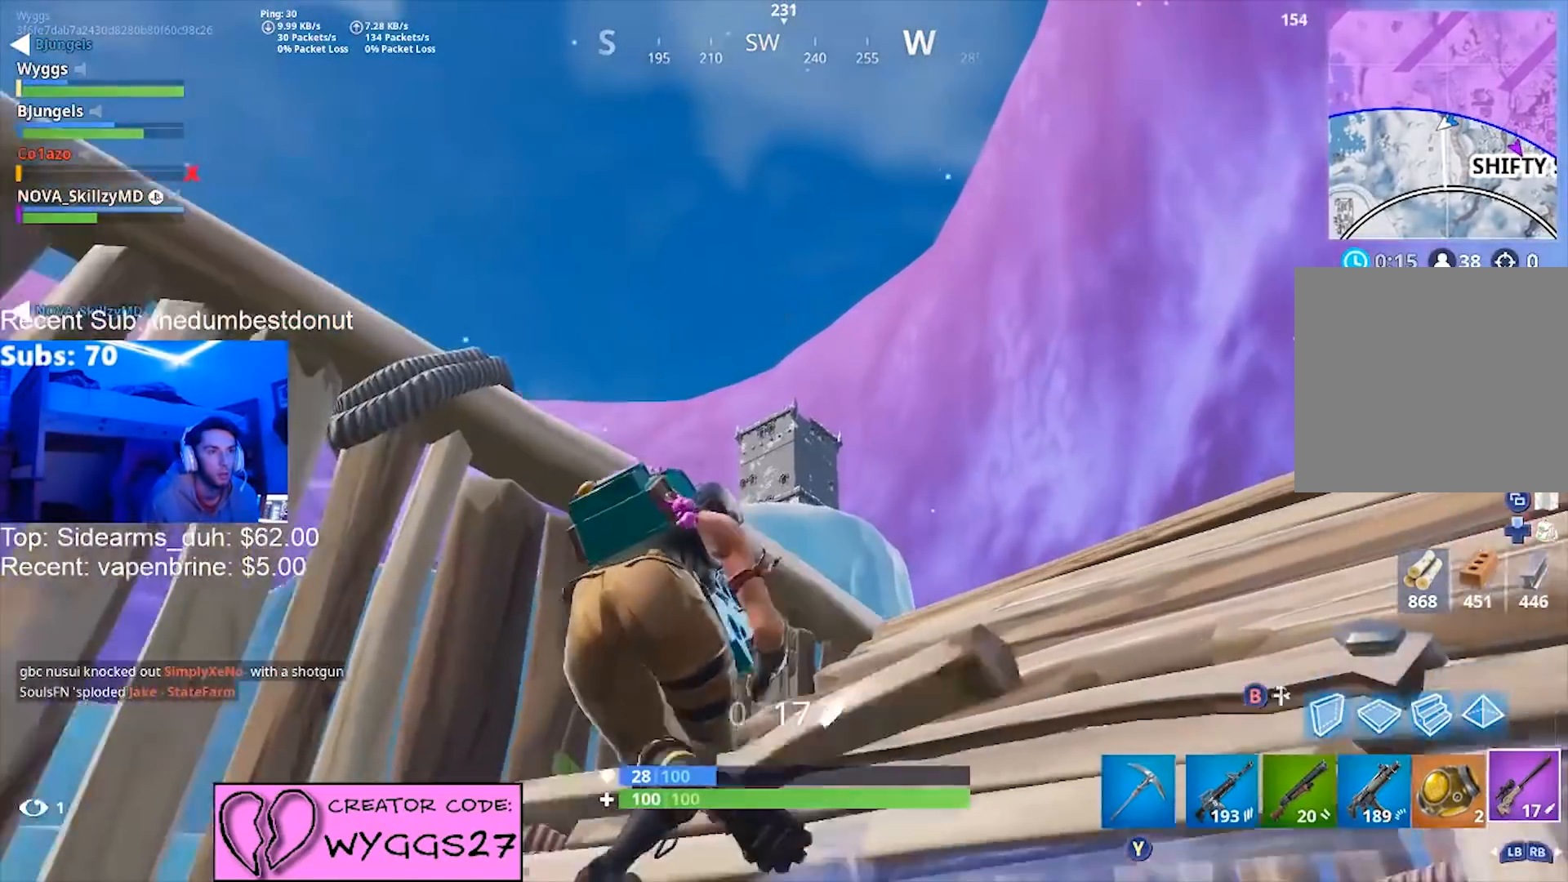
{"buttons": [], "left_stick": "down-right", "right_stick": "center", "events": [[301, "left_stick", "down-right"]]}